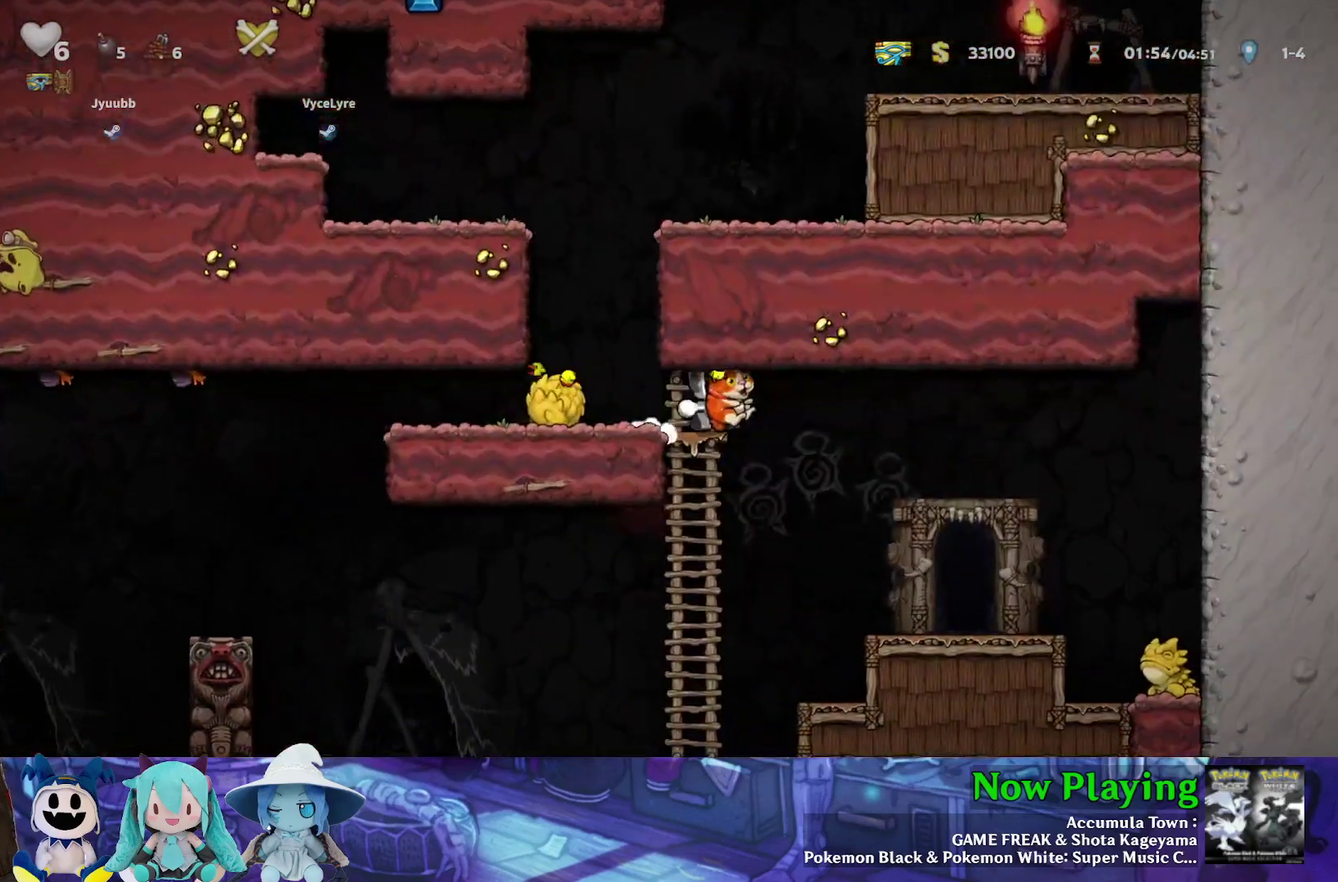
Gameplay with a controller (Nintendo layout); each line is a JSON object with the inputs held at the frame after it (dt_ms = milliseconds from this image to that frame). "events" lists button and stick changes between this image and that frame as [ms after this image, input, new state], when the widget could be followed in between. Not read: L3 R3.
{"dt_ms": 400, "buttons": ["DPAD_RIGHT"], "left_stick": "center", "right_stick": "center", "events": [[350, "Y", "up"]]}
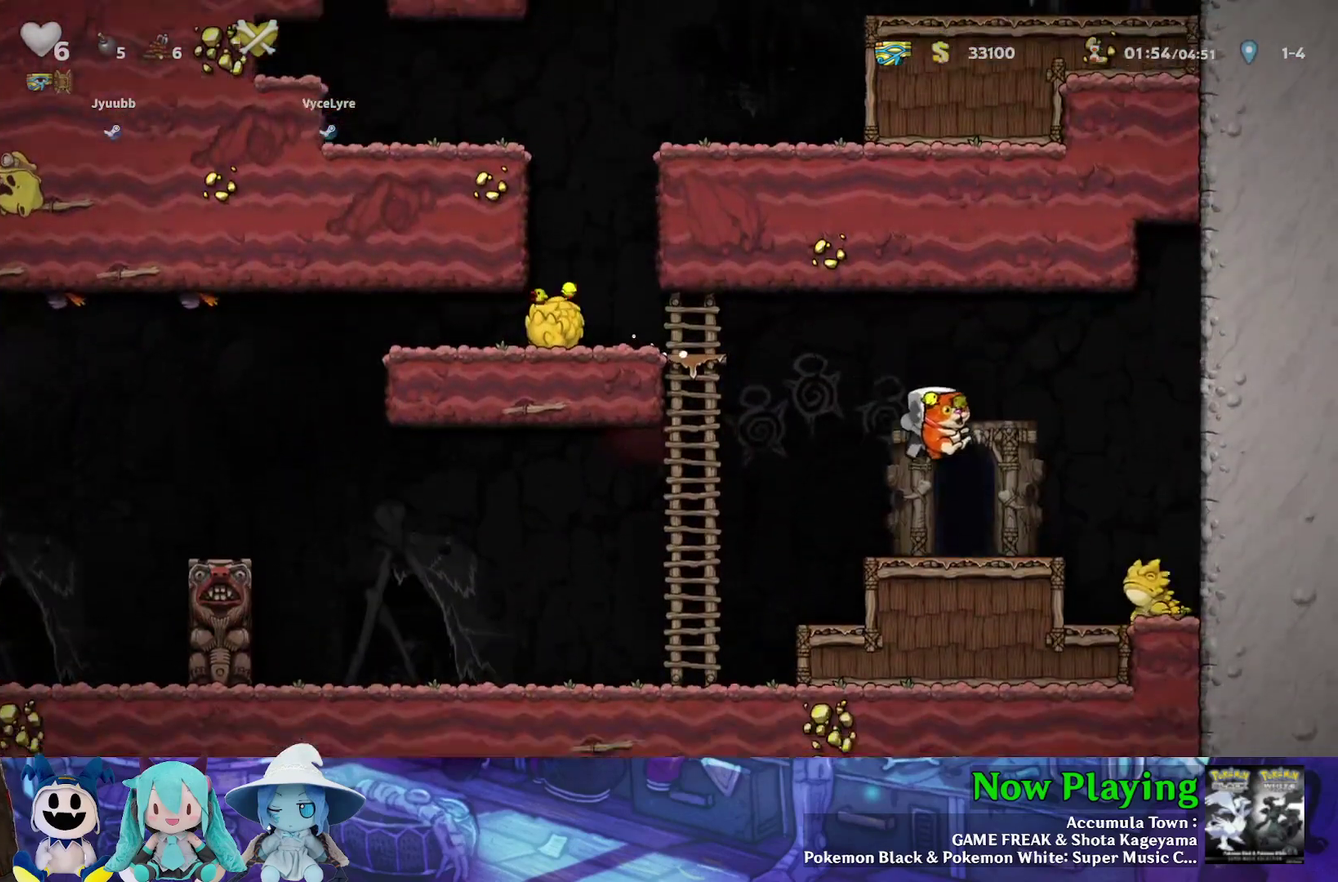
{"dt_ms": 600, "buttons": [], "left_stick": "center", "right_stick": "center", "events": [[150, "DPAD_RIGHT", "up"], [167, "DPAD_LEFT", "down"], [167, "R1", "down"], [250, "DPAD_LEFT", "up"], [250, "R1", "up"]]}
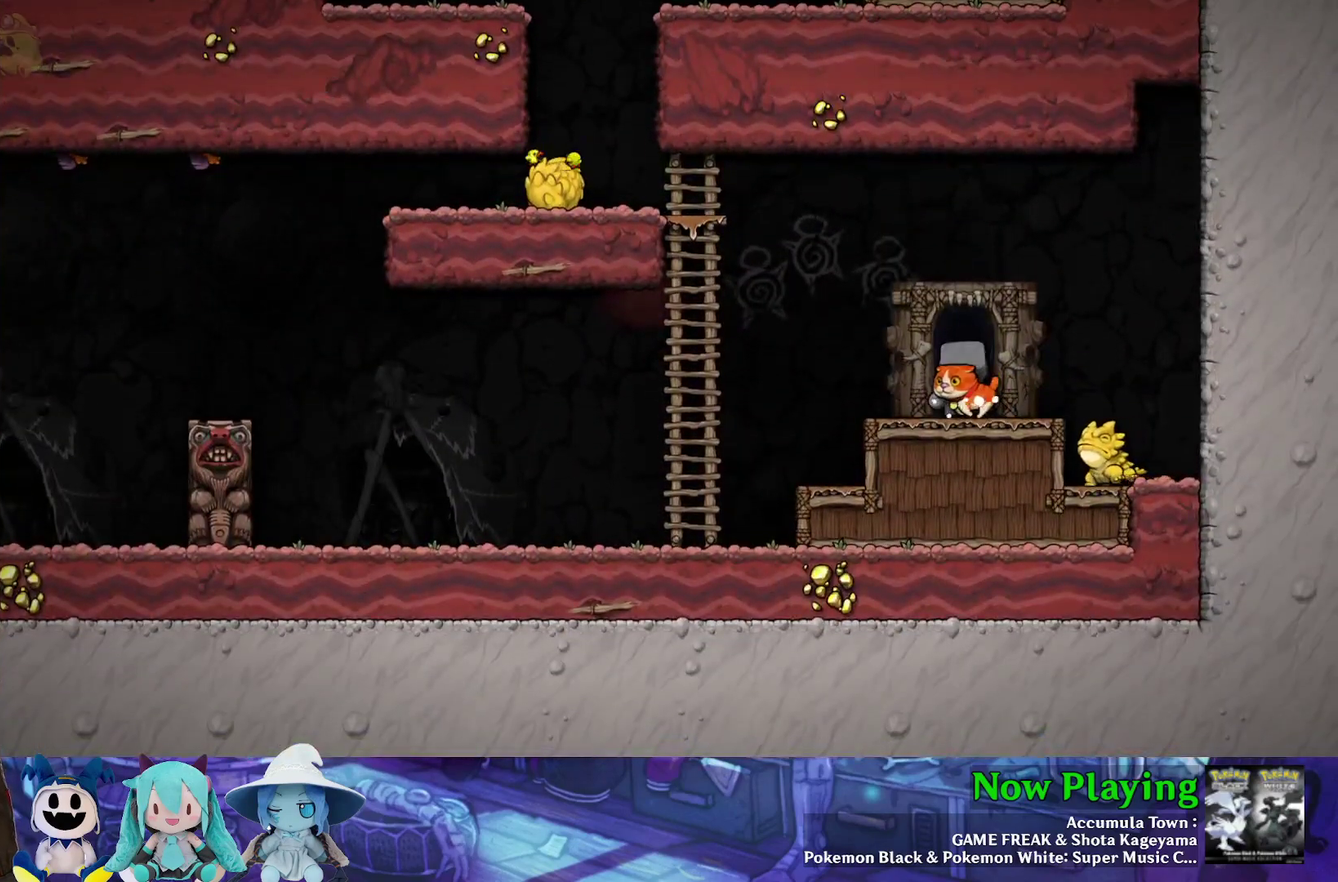
{"dt_ms": 500, "buttons": [], "left_stick": "center", "right_stick": "center", "events": []}
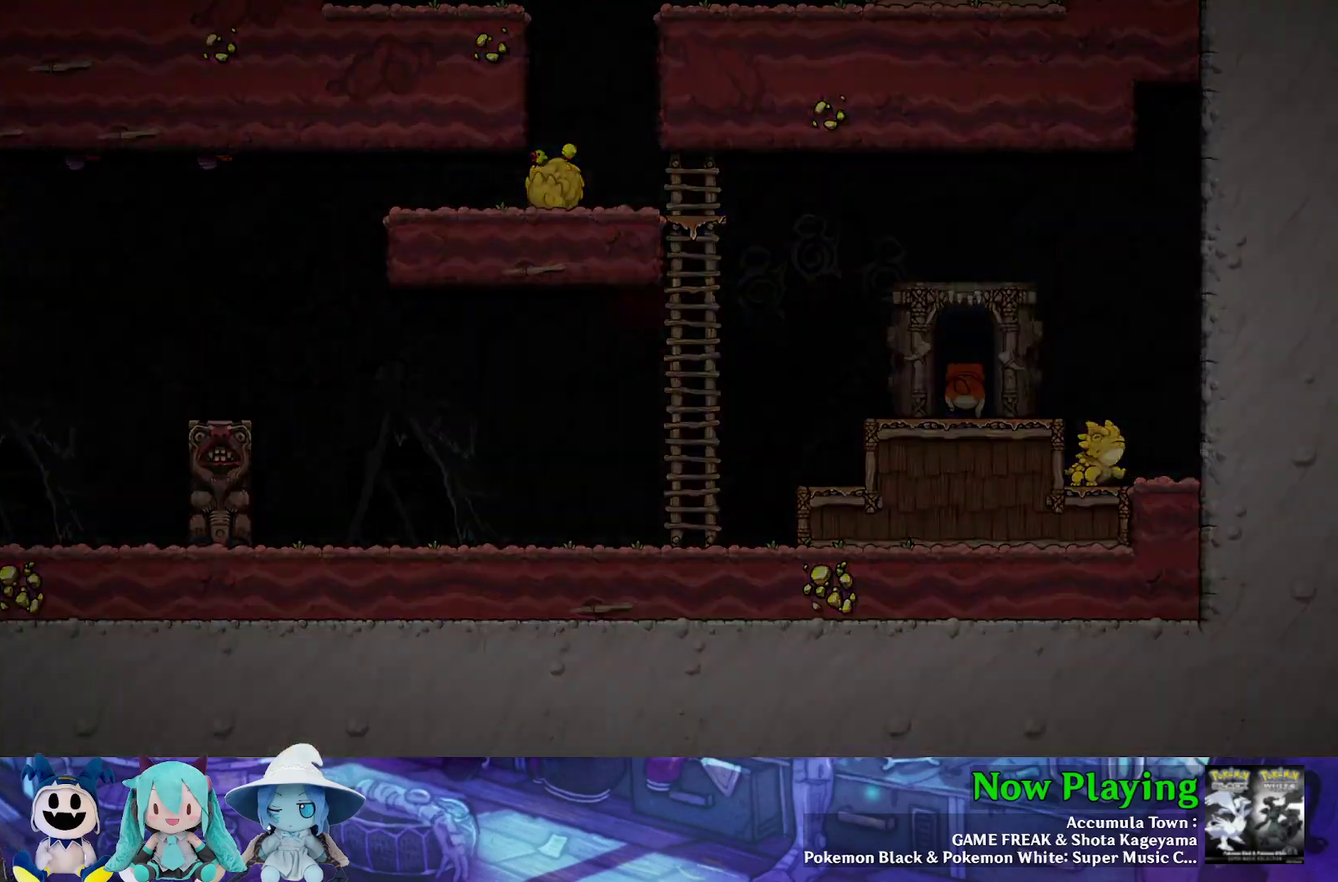
{"dt_ms": 500, "buttons": [], "left_stick": "center", "right_stick": "center", "events": []}
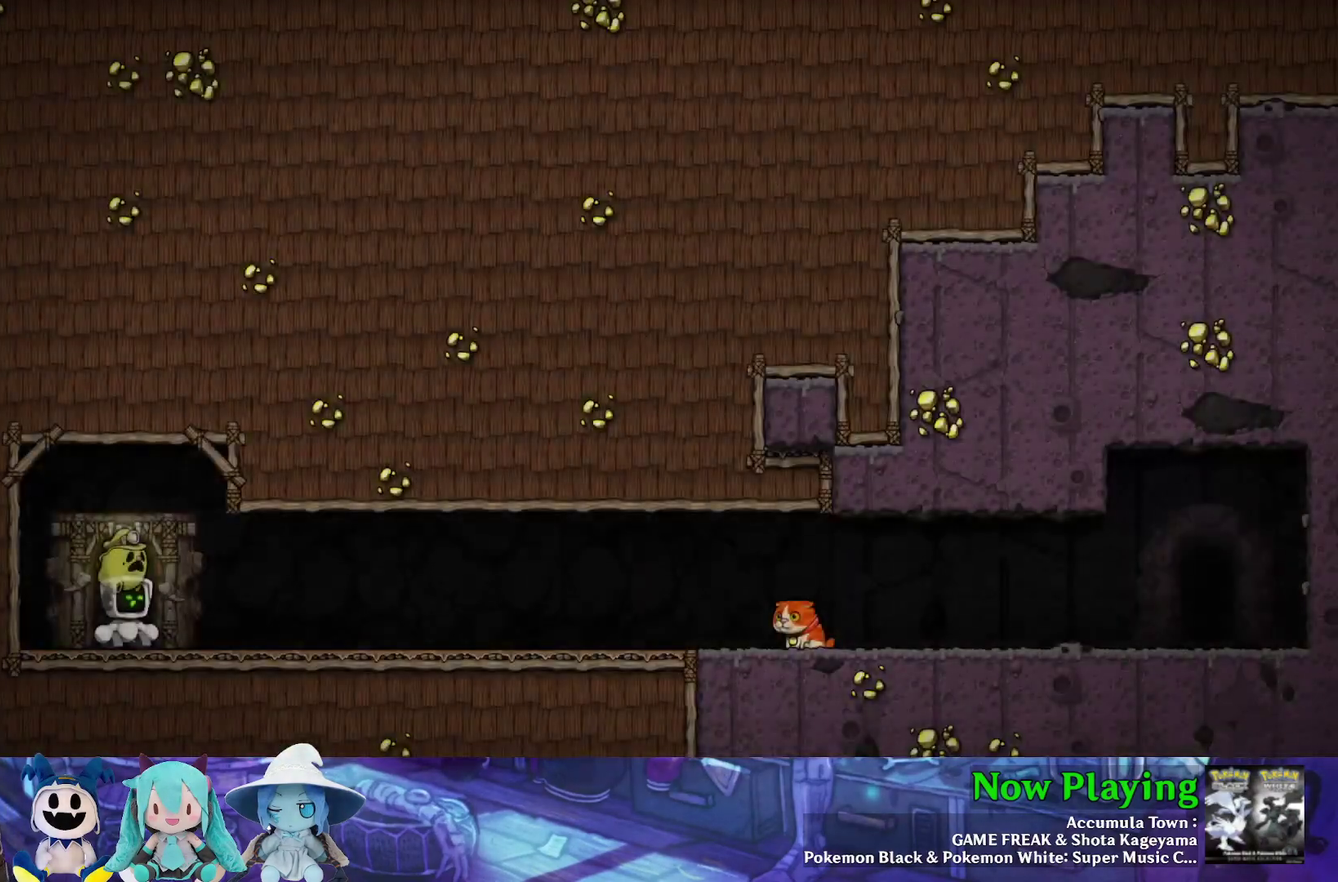
{"dt_ms": 500, "buttons": [], "left_stick": "center", "right_stick": "center", "events": []}
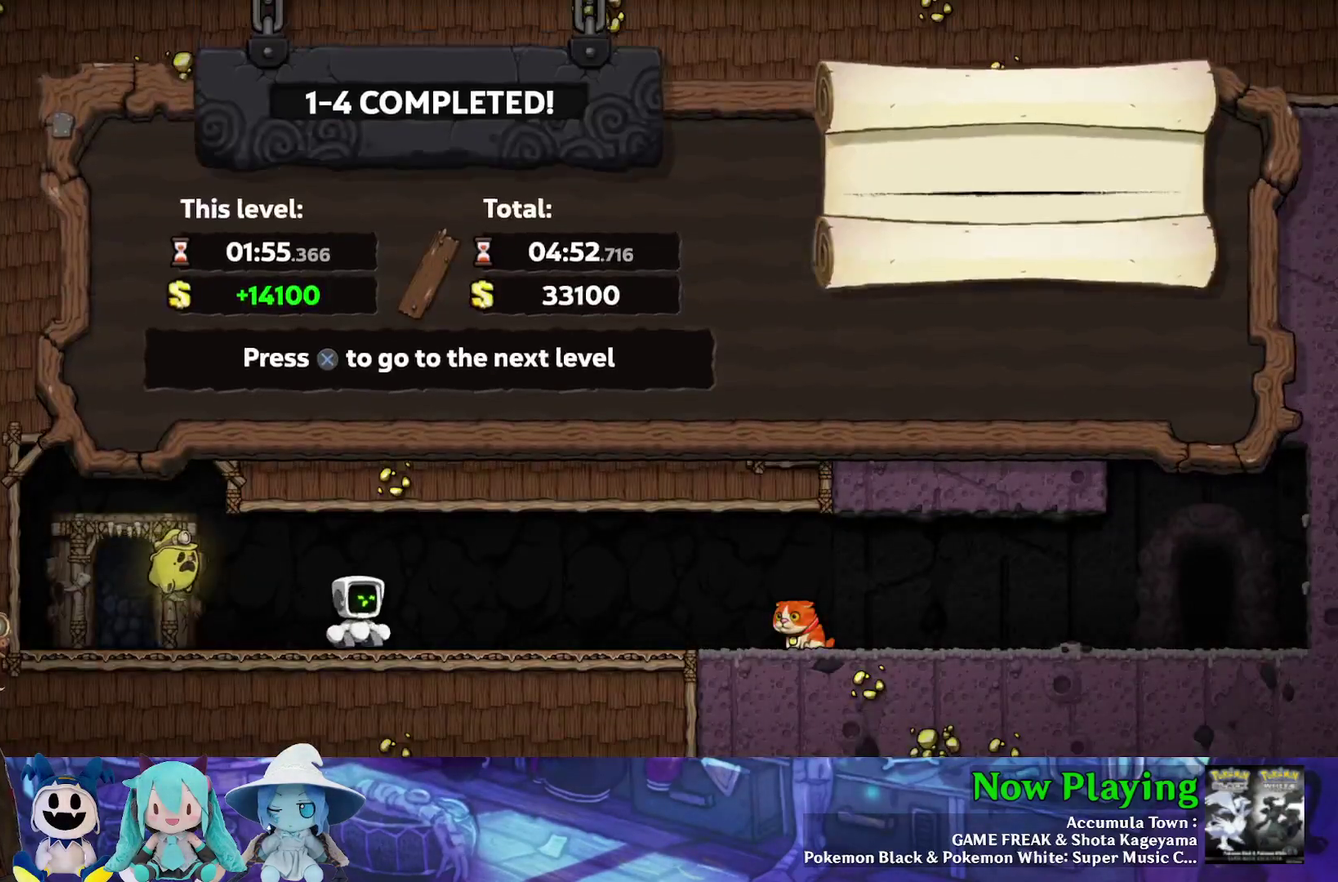
{"dt_ms": 400, "buttons": ["B"], "left_stick": "center", "right_stick": "center", "events": [[300, "B", "down"]]}
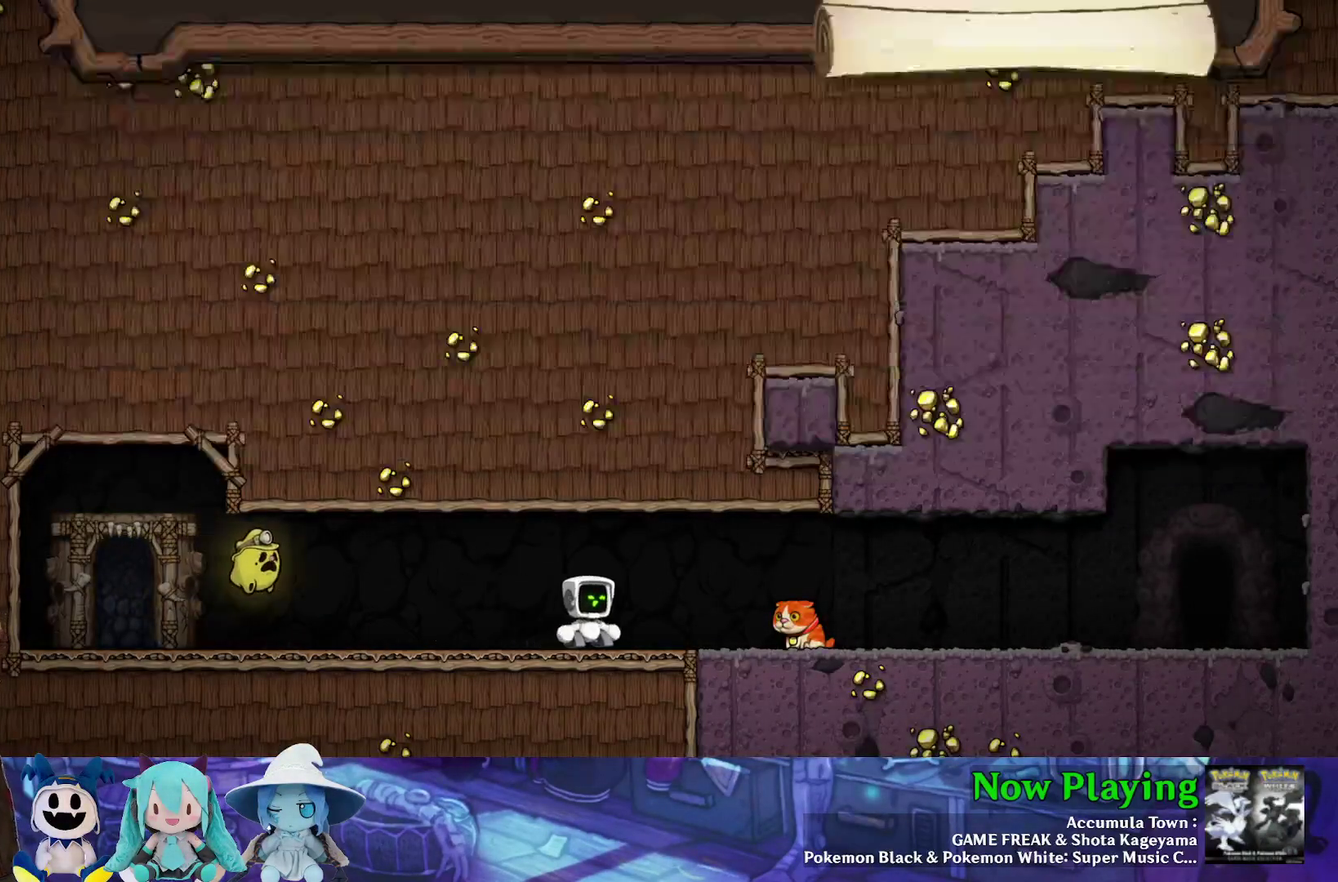
{"dt_ms": 600, "buttons": [], "left_stick": "center", "right_stick": "center", "events": [[17, "B", "up"]]}
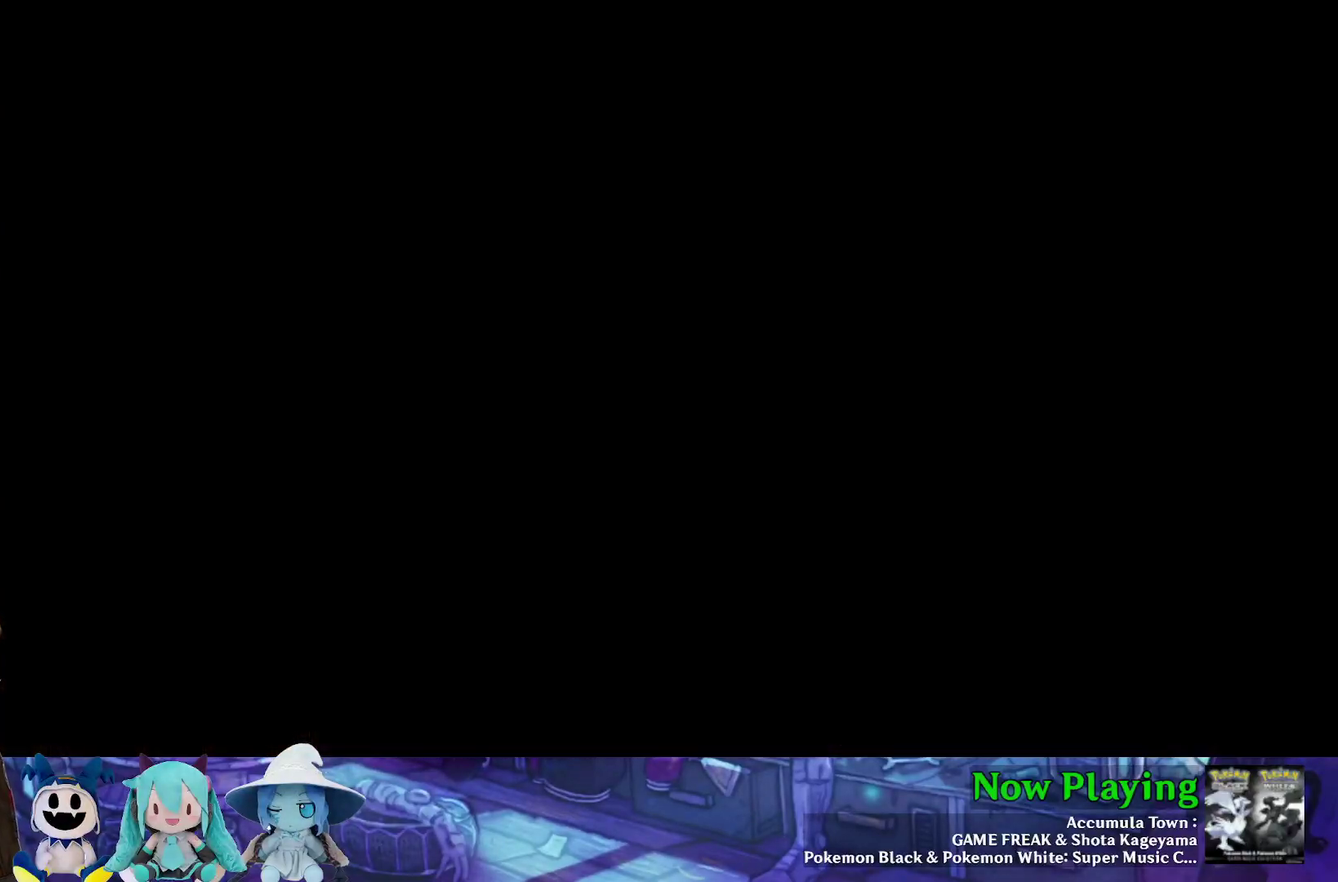
{"dt_ms": 500, "buttons": [], "left_stick": "center", "right_stick": "center", "events": []}
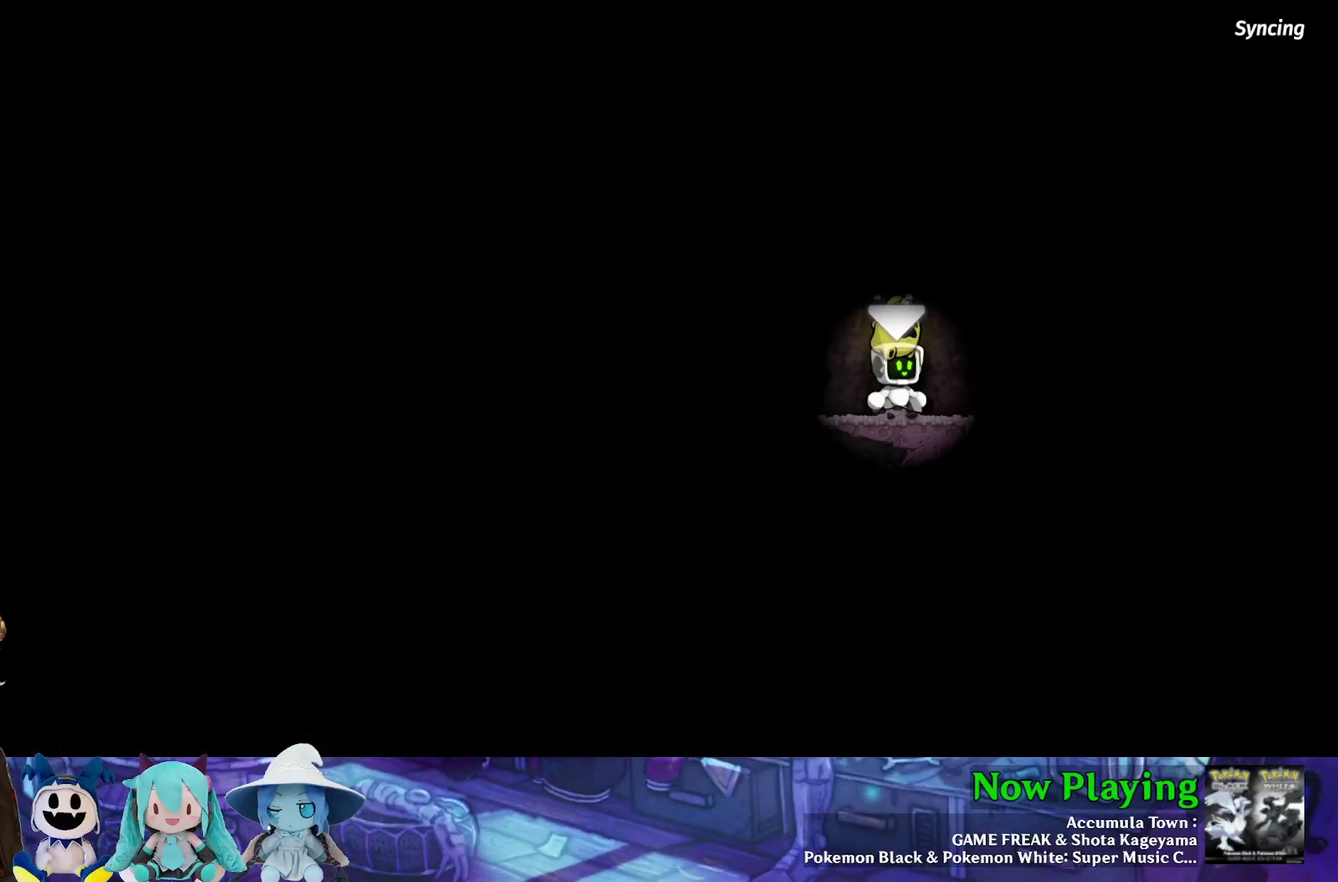
{"dt_ms": 700, "buttons": ["B"], "left_stick": "center", "right_stick": "center", "events": [[383, "B", "down"], [483, "B", "up"], [650, "B", "down"]]}
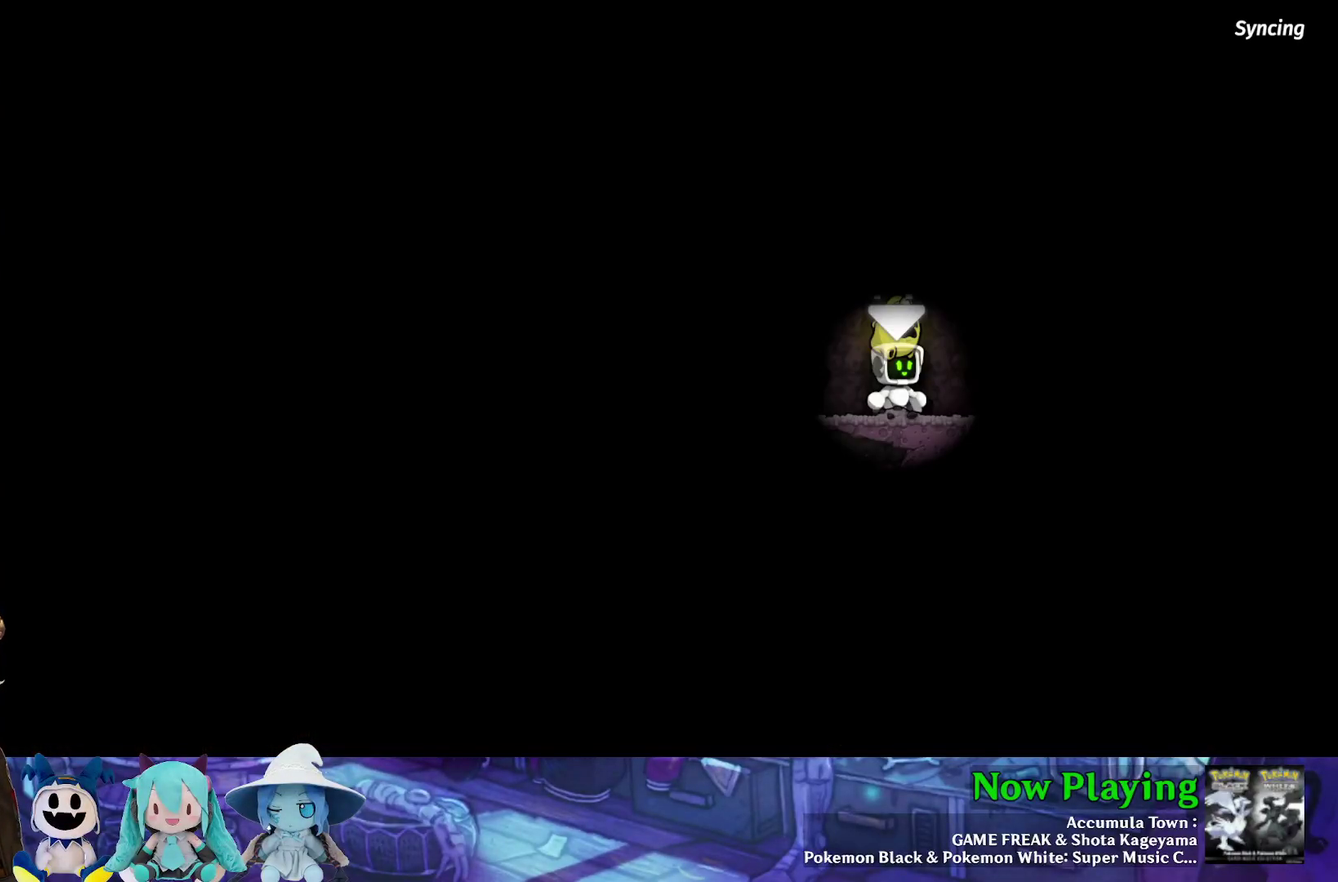
{"dt_ms": 300, "buttons": [], "left_stick": "center", "right_stick": "center", "events": [[33, "B", "up"]]}
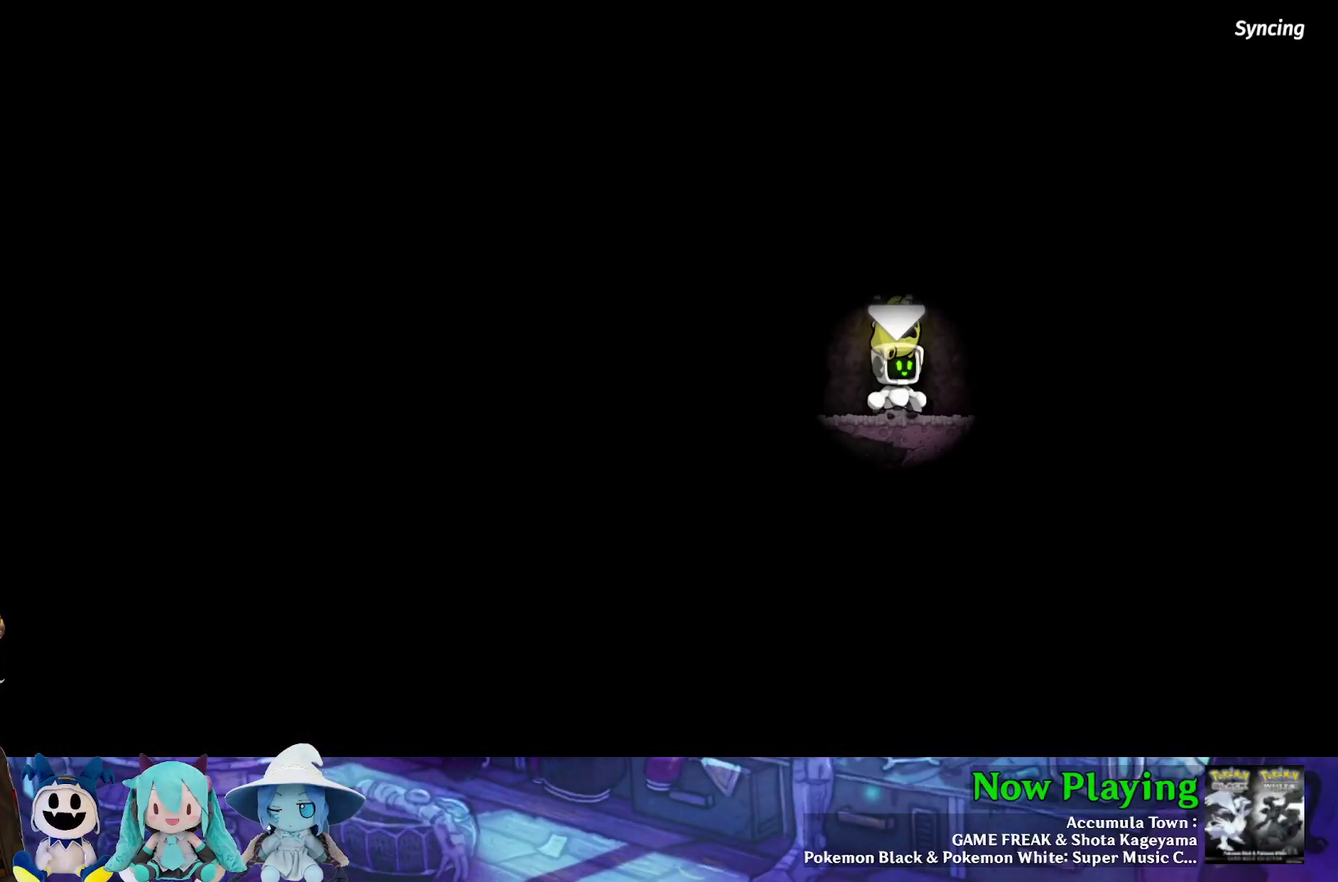
{"dt_ms": 500, "buttons": [], "left_stick": "center", "right_stick": "center", "events": []}
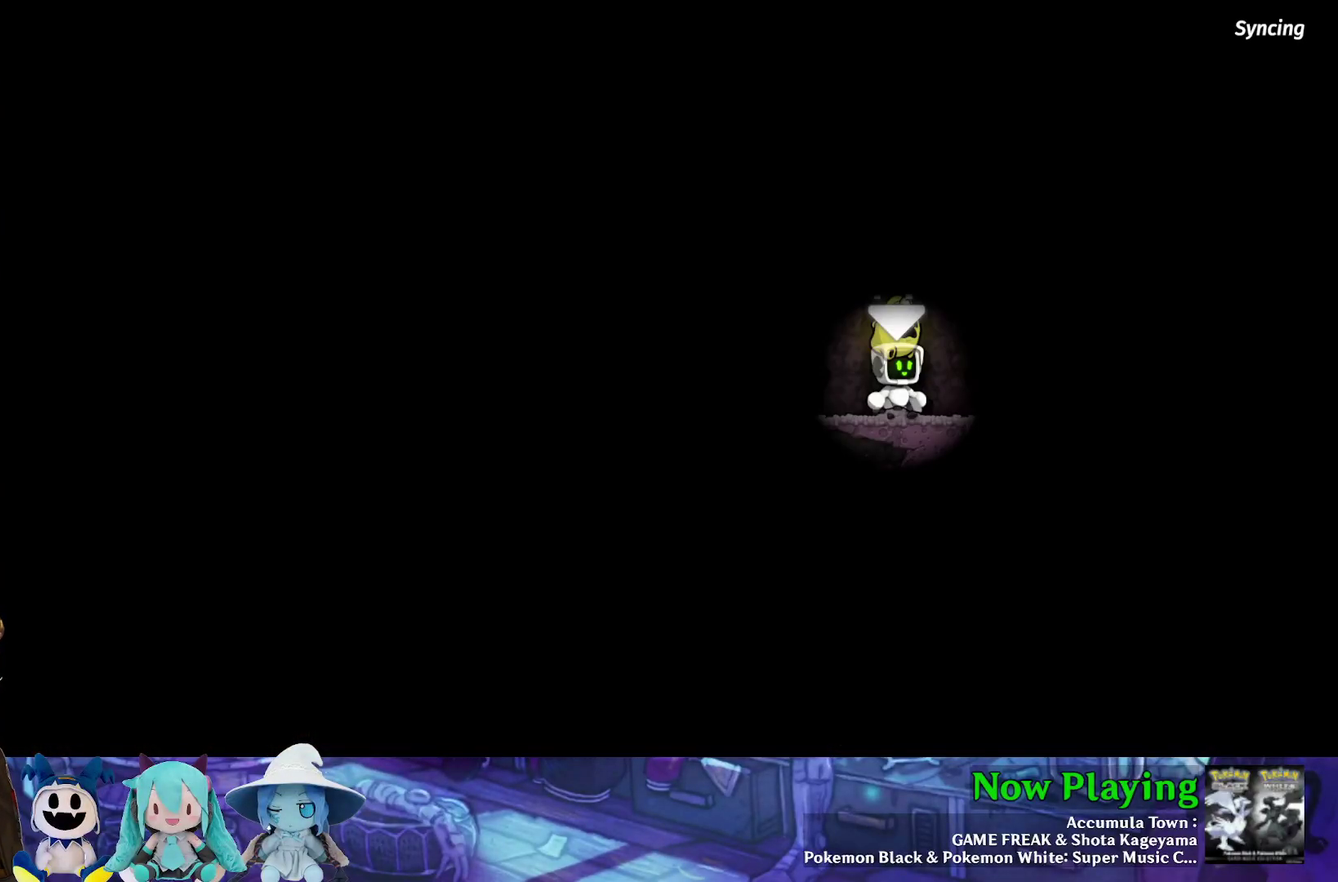
{"dt_ms": 500, "buttons": [], "left_stick": "center", "right_stick": "center", "events": []}
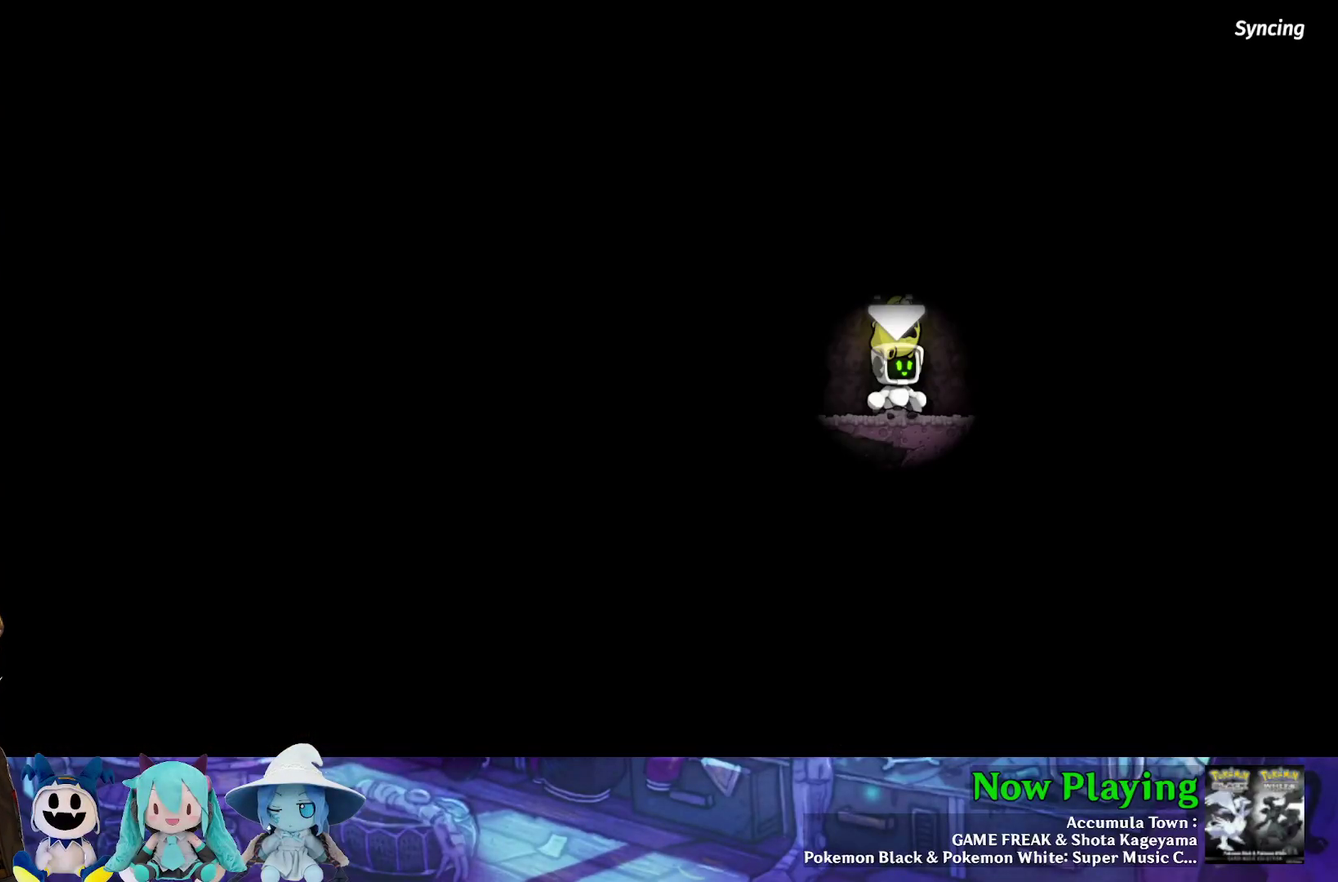
{"dt_ms": 500, "buttons": [], "left_stick": "center", "right_stick": "center", "events": []}
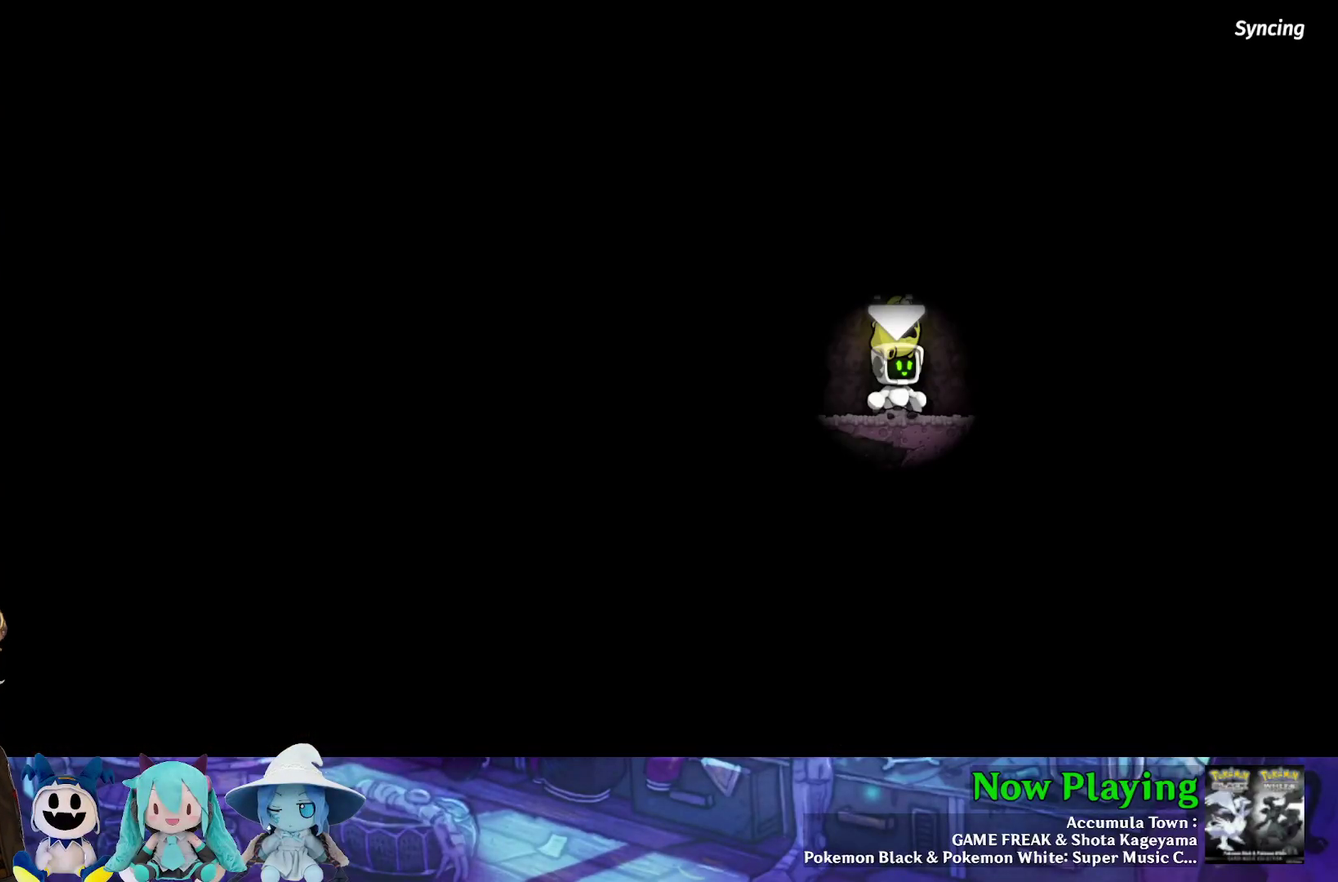
{"dt_ms": 500, "buttons": [], "left_stick": "center", "right_stick": "center", "events": []}
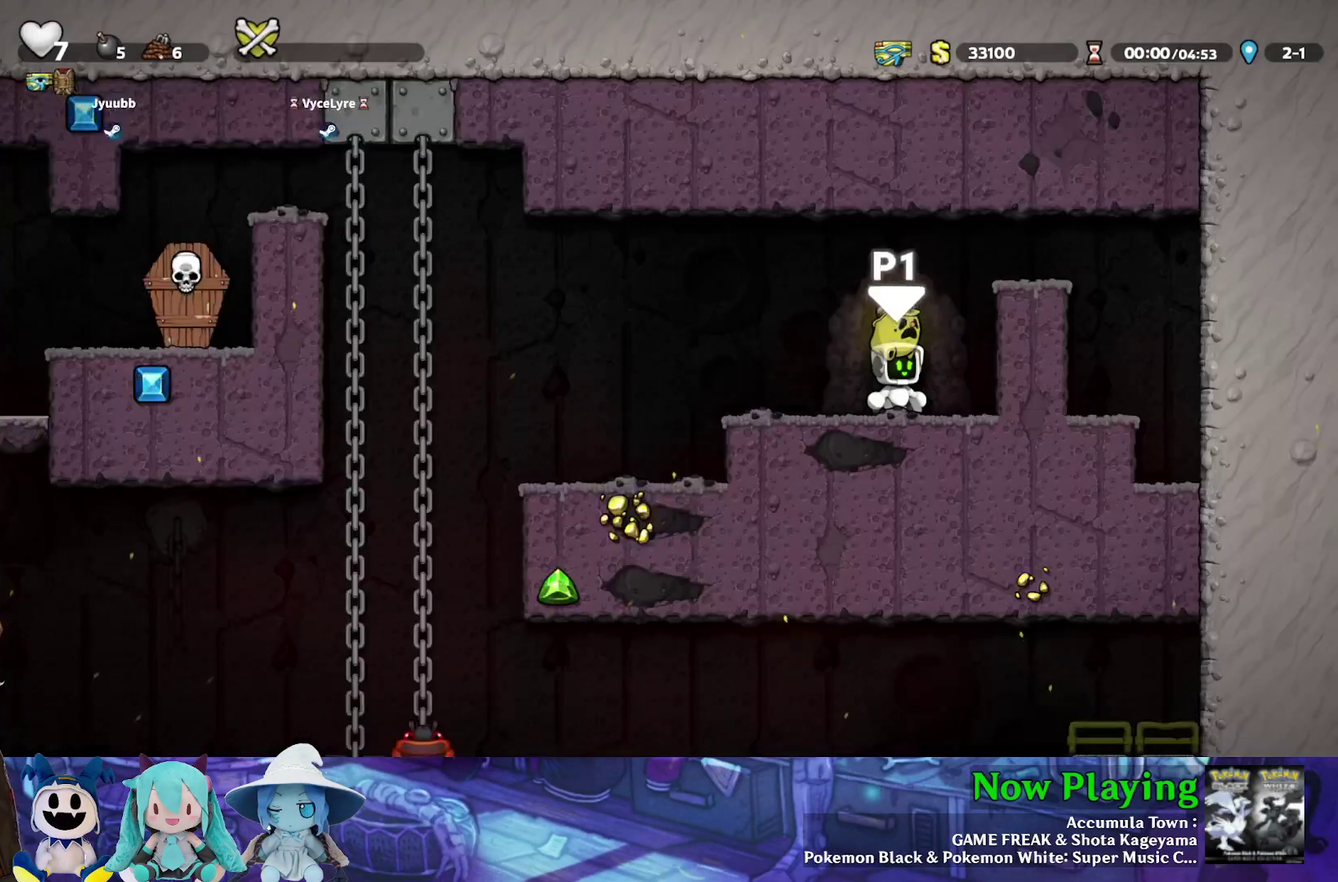
{"dt_ms": 500, "buttons": ["B", "Y", "DPAD_LEFT"], "left_stick": "center", "right_stick": "center", "events": [[100, "DPAD_LEFT", "down"], [100, "Y", "down"], [417, "B", "down"]]}
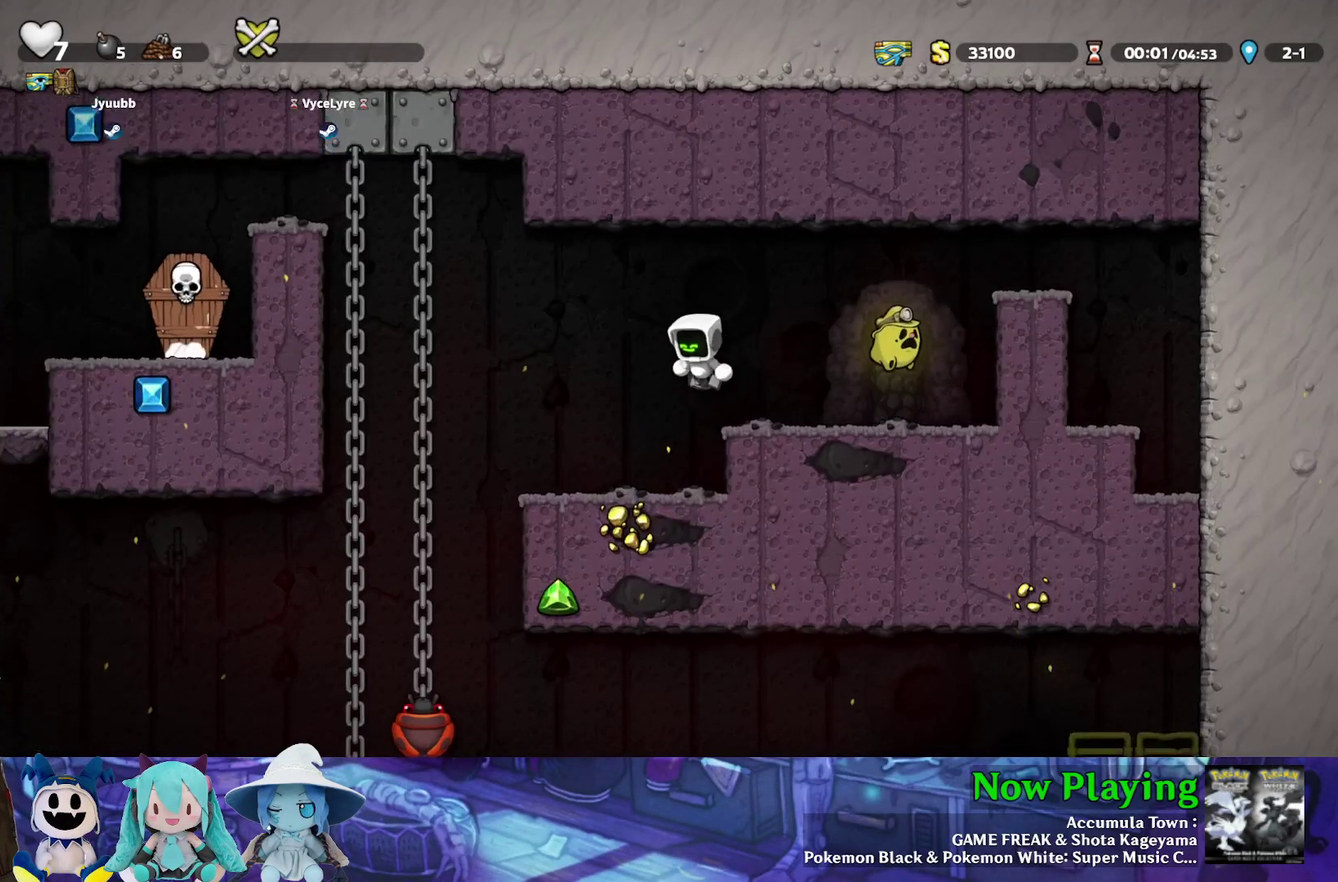
{"dt_ms": 700, "buttons": ["Y", "DPAD_UP"], "left_stick": "center", "right_stick": "center", "events": [[350, "DPAD_UP", "down"], [400, "B", "up"], [433, "DPAD_LEFT", "up"], [483, "B", "down"], [633, "B", "up"]]}
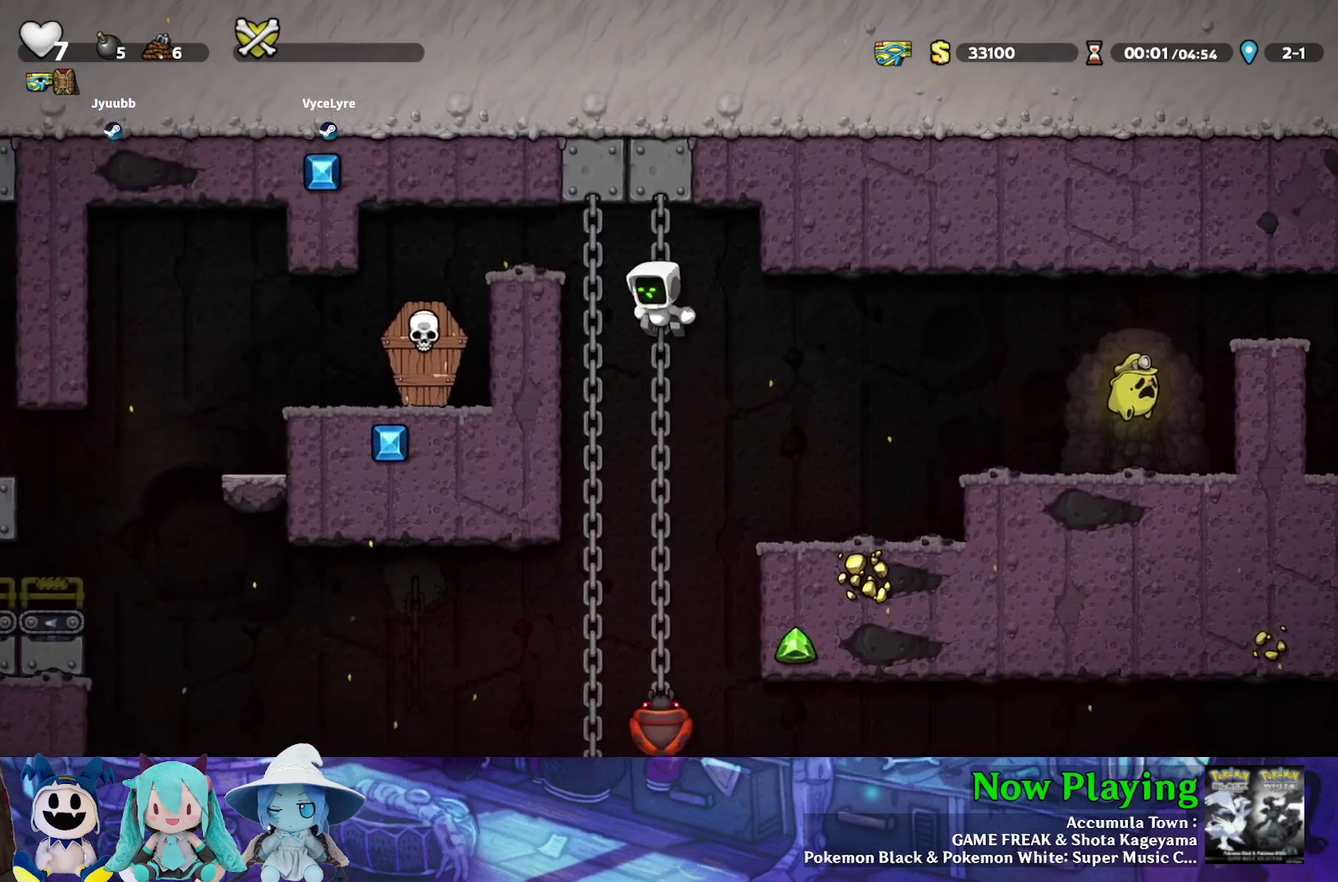
{"dt_ms": 300, "buttons": ["Y", "DPAD_LEFT"], "left_stick": "center", "right_stick": "center", "events": [[17, "DPAD_LEFT", "down"], [33, "B", "down"], [117, "DPAD_UP", "up"], [283, "B", "up"]]}
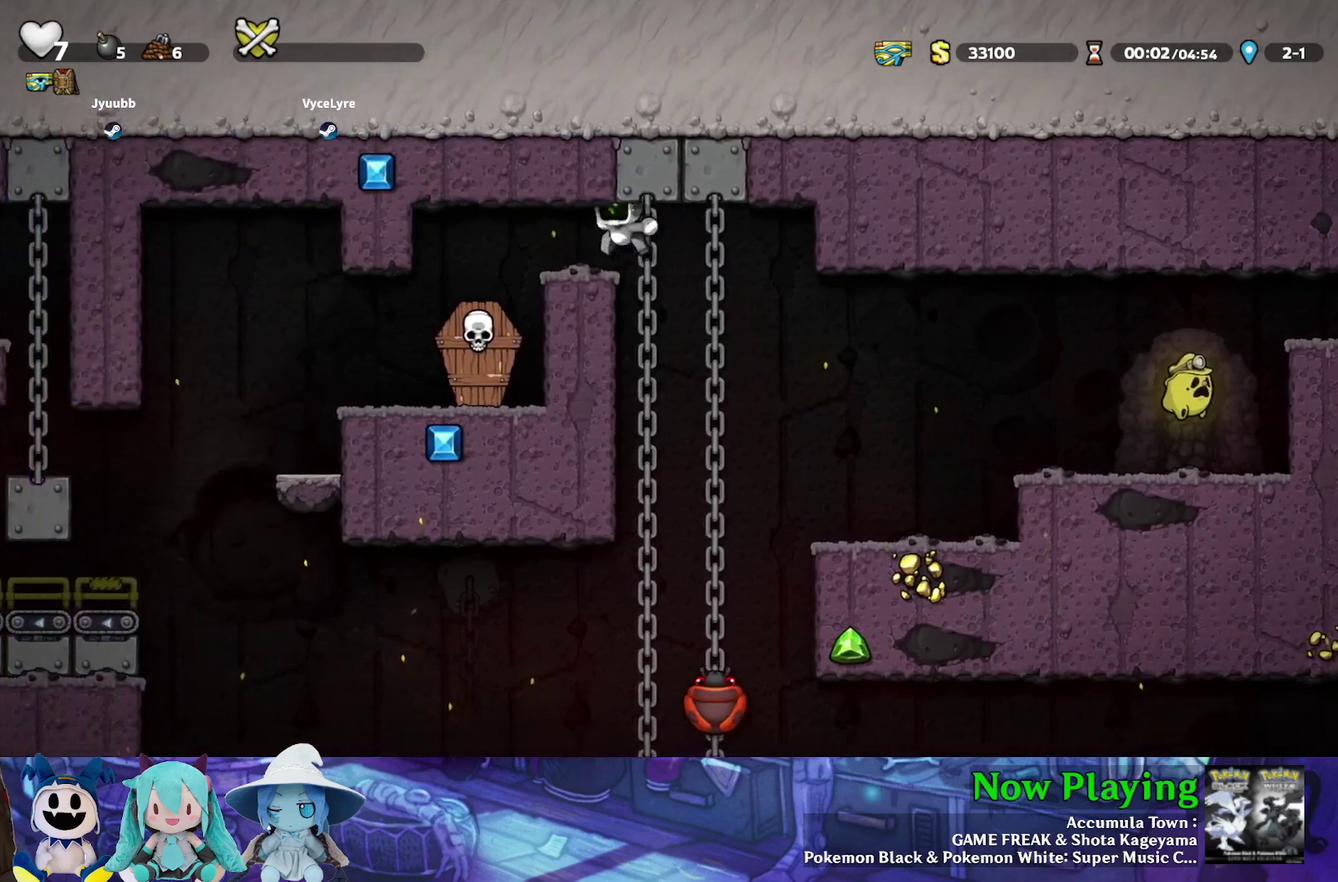
{"dt_ms": 600, "buttons": ["Y", "DPAD_LEFT"], "left_stick": "center", "right_stick": "center", "events": [[133, "Y", "up"], [283, "A", "down"], [383, "A", "up"], [400, "DPAD_LEFT", "up"], [533, "DPAD_LEFT", "down"], [600, "Y", "down"]]}
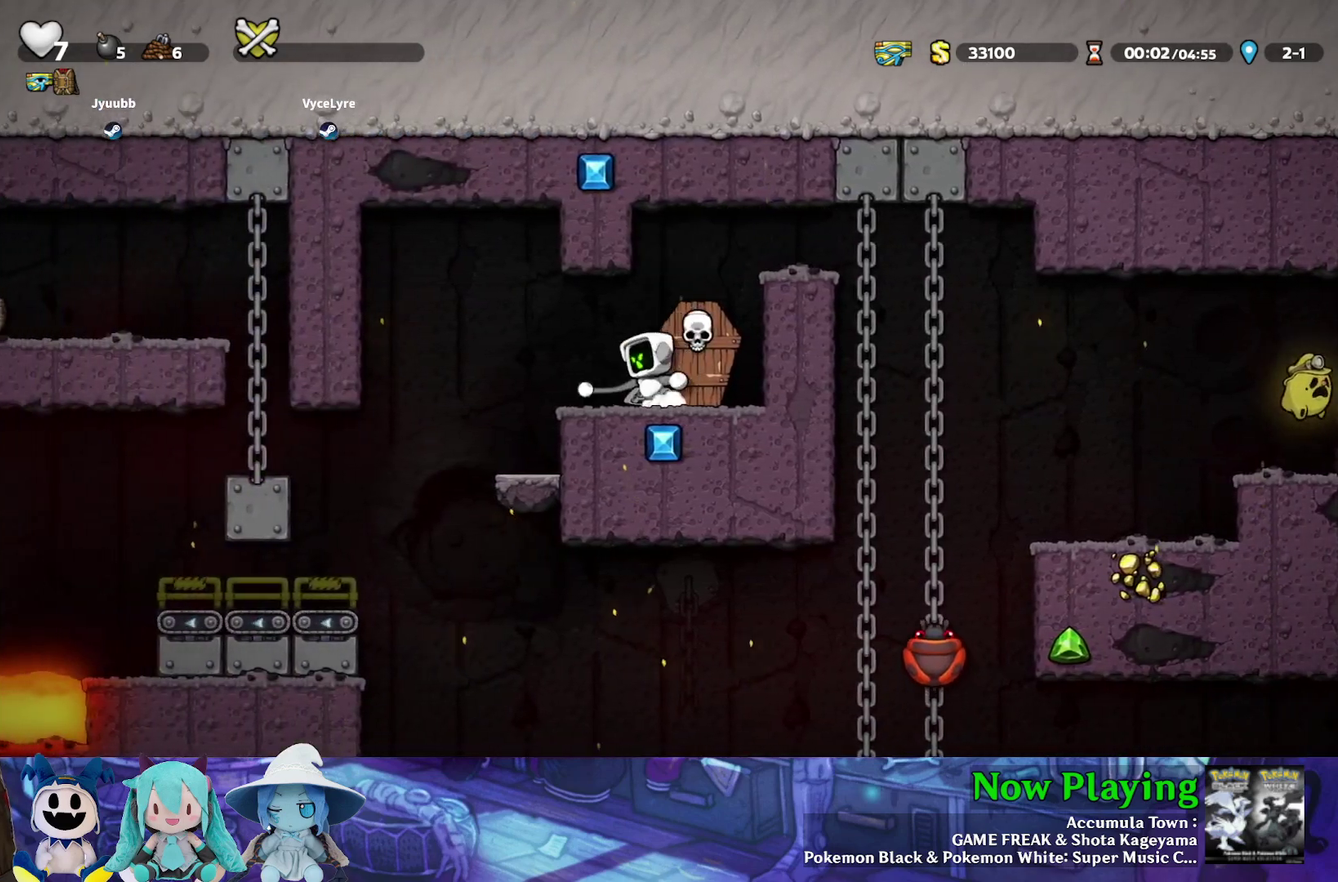
{"dt_ms": 400, "buttons": ["Y", "DPAD_LEFT"], "left_stick": "center", "right_stick": "center", "events": [[117, "B", "down"], [217, "B", "up"], [317, "DPAD_LEFT", "up"], [367, "DPAD_LEFT", "down"]]}
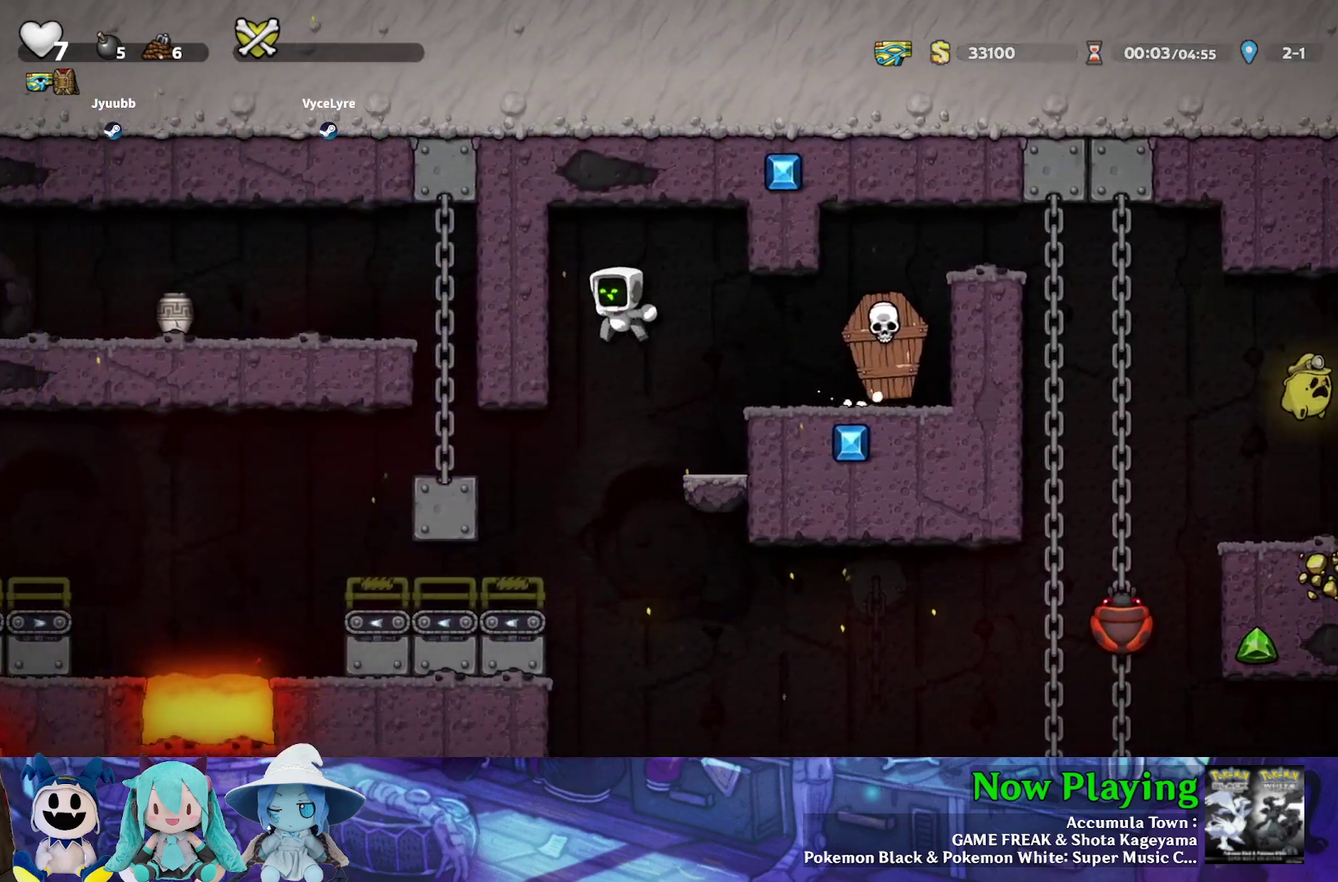
{"dt_ms": 500, "buttons": ["Y"], "left_stick": "center", "right_stick": "center", "events": [[500, "DPAD_LEFT", "up"]]}
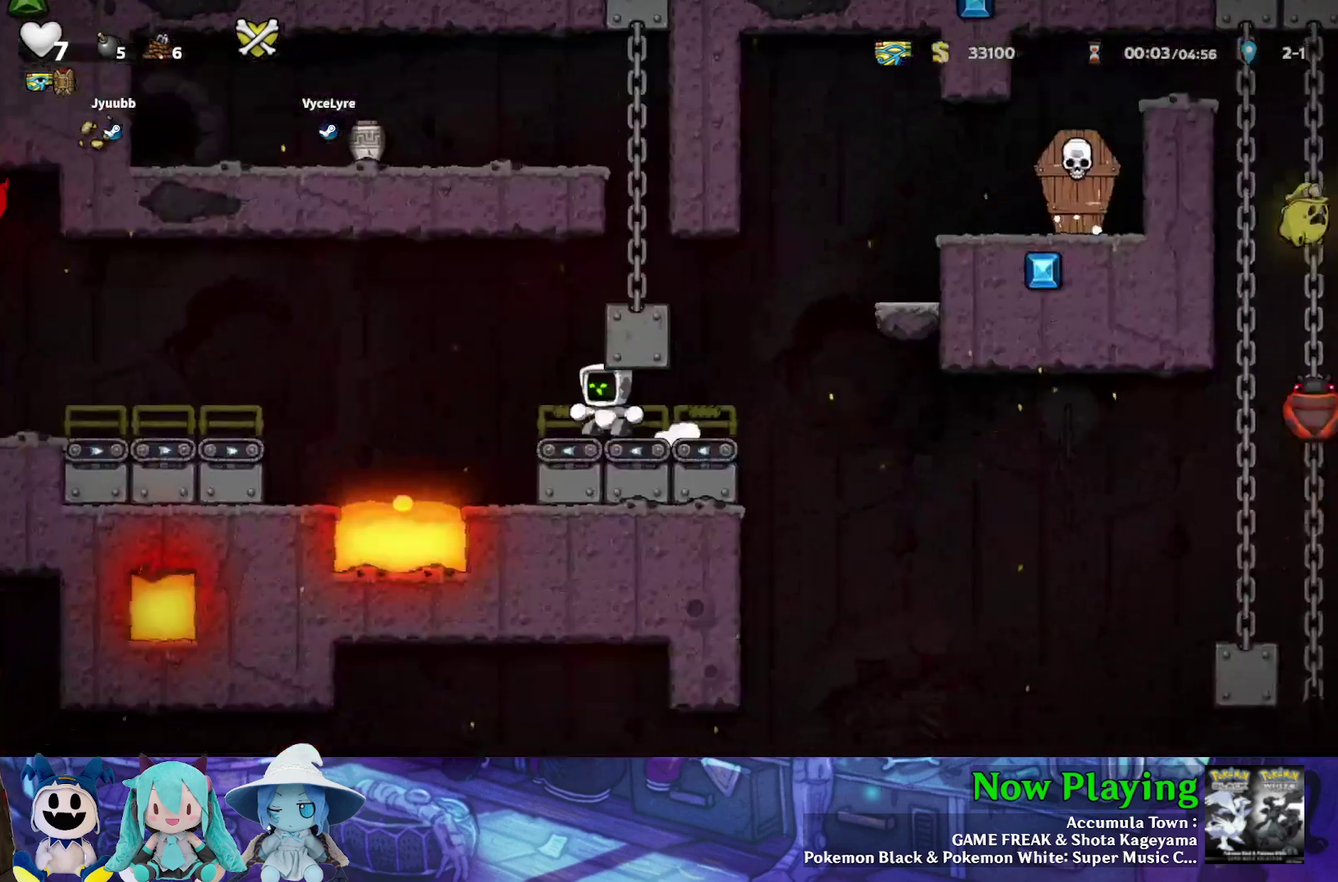
{"dt_ms": 500, "buttons": ["Y", "DPAD_RIGHT"], "left_stick": "center", "right_stick": "center", "events": [[17, "Y", "up"], [217, "B", "down"], [217, "Y", "down"], [267, "DPAD_RIGHT", "down"], [467, "B", "up"]]}
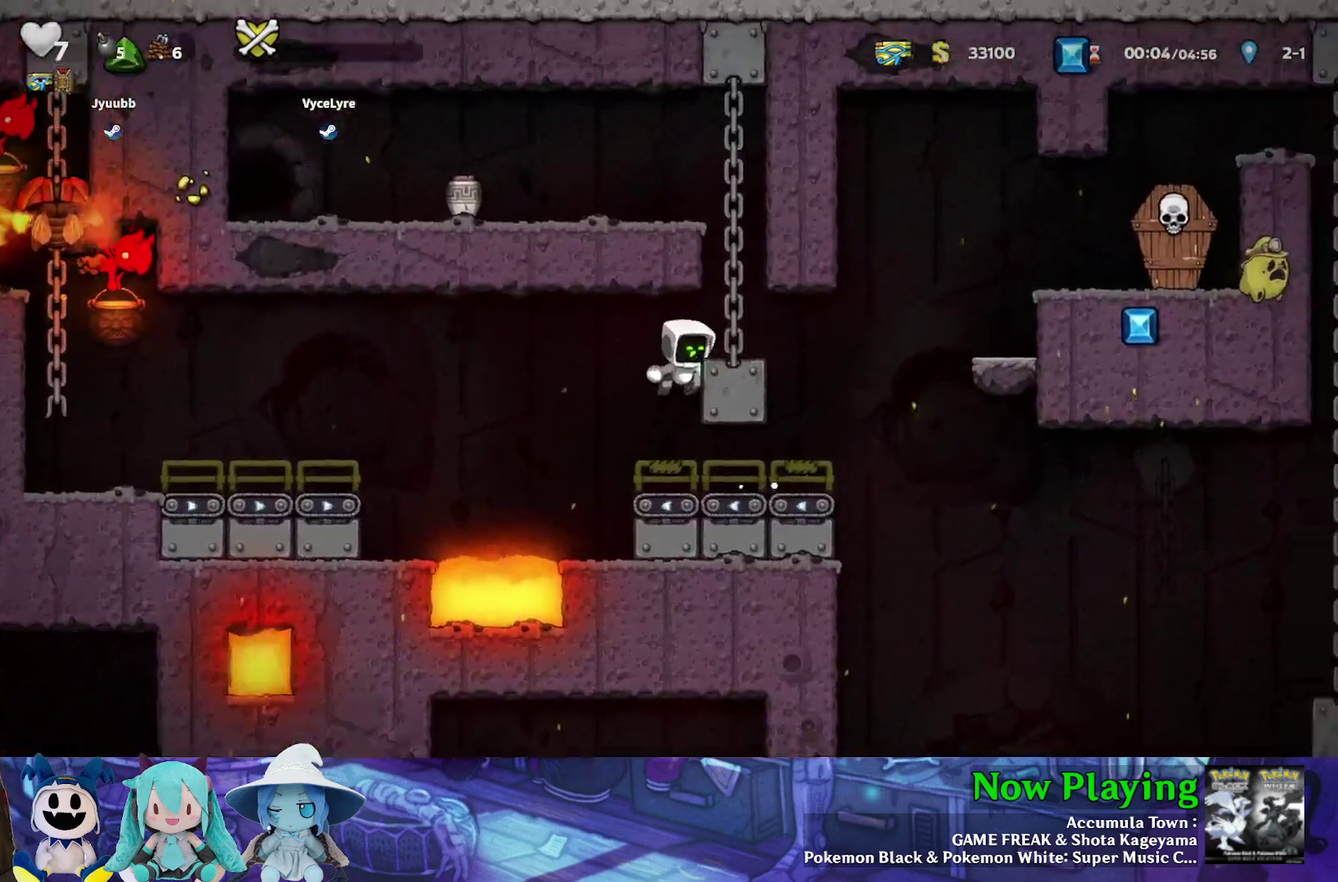
{"dt_ms": 300, "buttons": ["DPAD_UP", "DPAD_RIGHT"], "left_stick": "center", "right_stick": "center", "events": [[67, "B", "down"], [167, "B", "up"], [167, "Y", "up"], [283, "DPAD_UP", "down"]]}
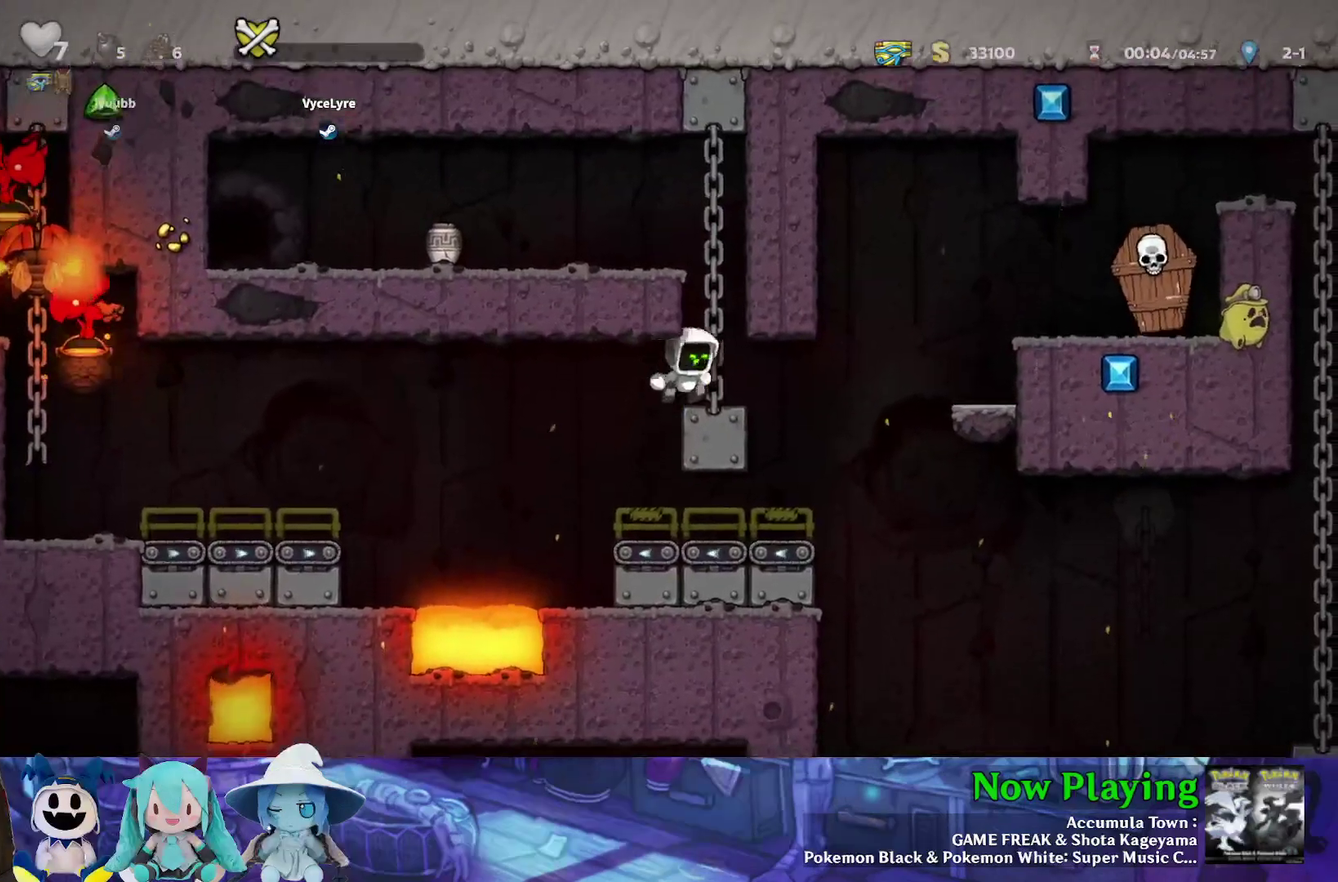
{"dt_ms": 400, "buttons": ["B", "Y", "DPAD_UP", "DPAD_LEFT"], "left_stick": "center", "right_stick": "center", "events": [[17, "DPAD_RIGHT", "up"], [17, "Y", "down"], [33, "B", "down"], [183, "B", "up"], [283, "B", "down"], [333, "DPAD_LEFT", "down"]]}
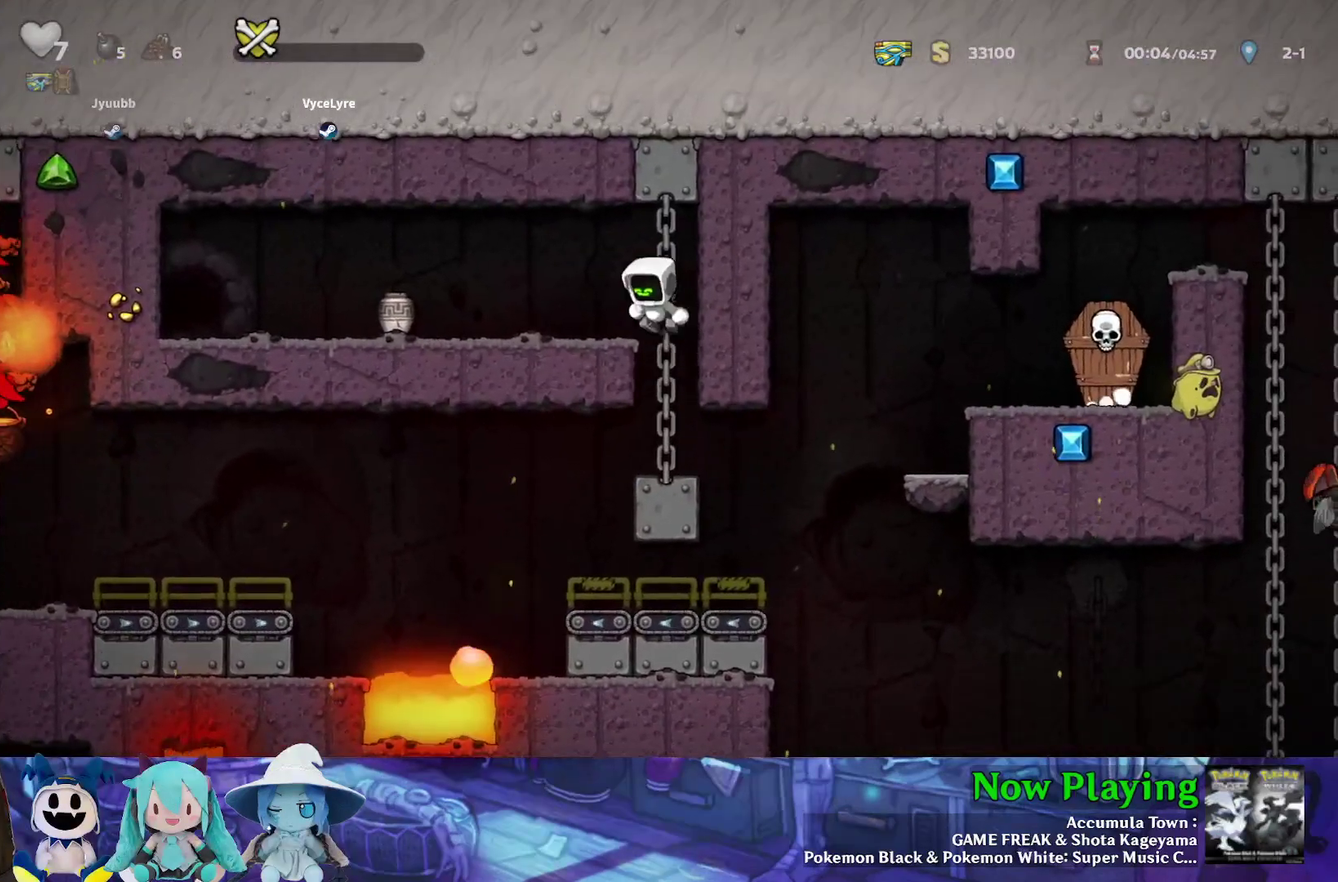
{"dt_ms": 300, "buttons": ["Y", "DPAD_LEFT"], "left_stick": "center", "right_stick": "center", "events": [[33, "DPAD_UP", "up"], [50, "B", "up"]]}
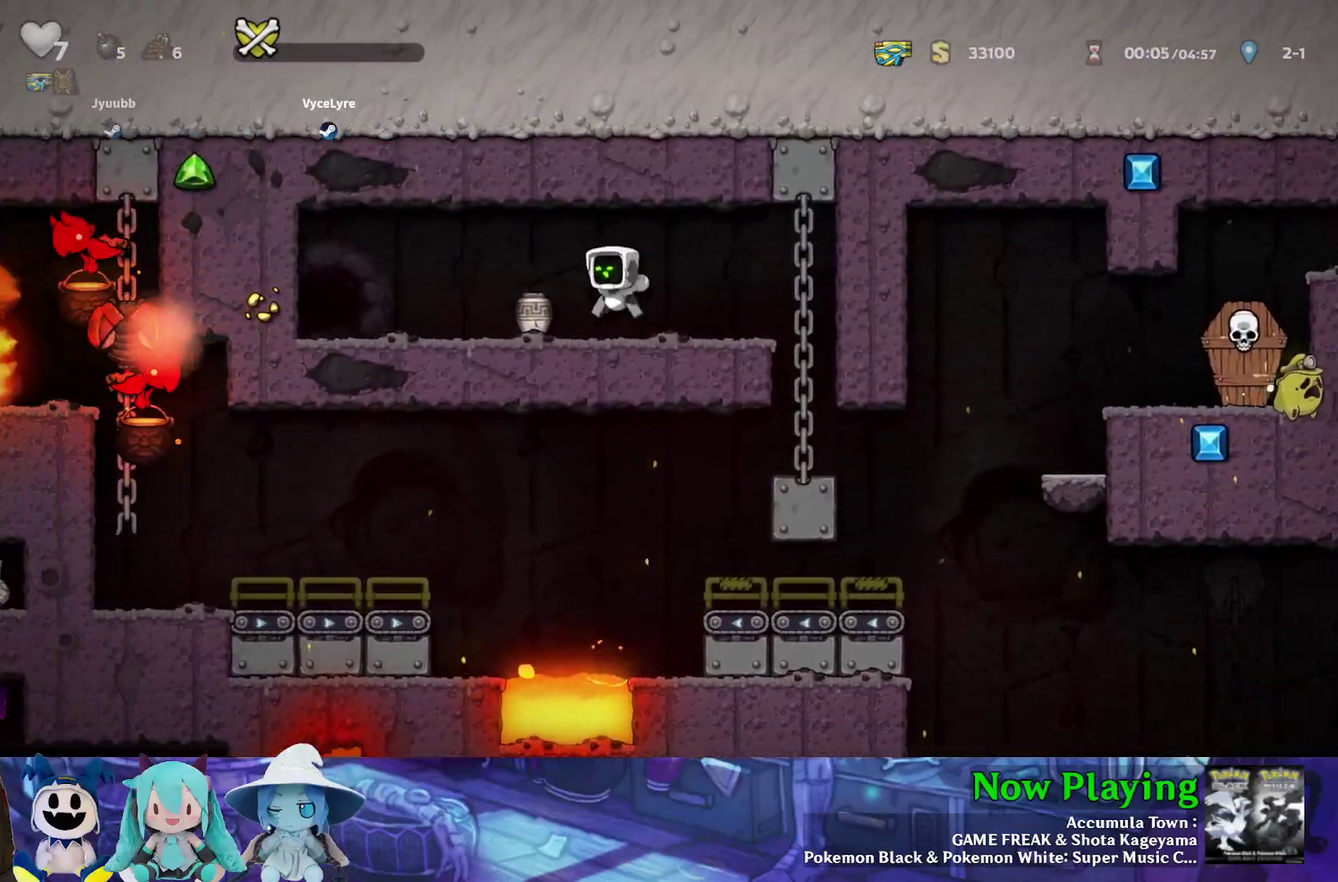
{"dt_ms": 600, "buttons": [], "left_stick": "center", "right_stick": "center", "events": [[450, "Y", "up"], [500, "DPAD_LEFT", "up"], [500, "R1", "down"], [600, "R1", "up"]]}
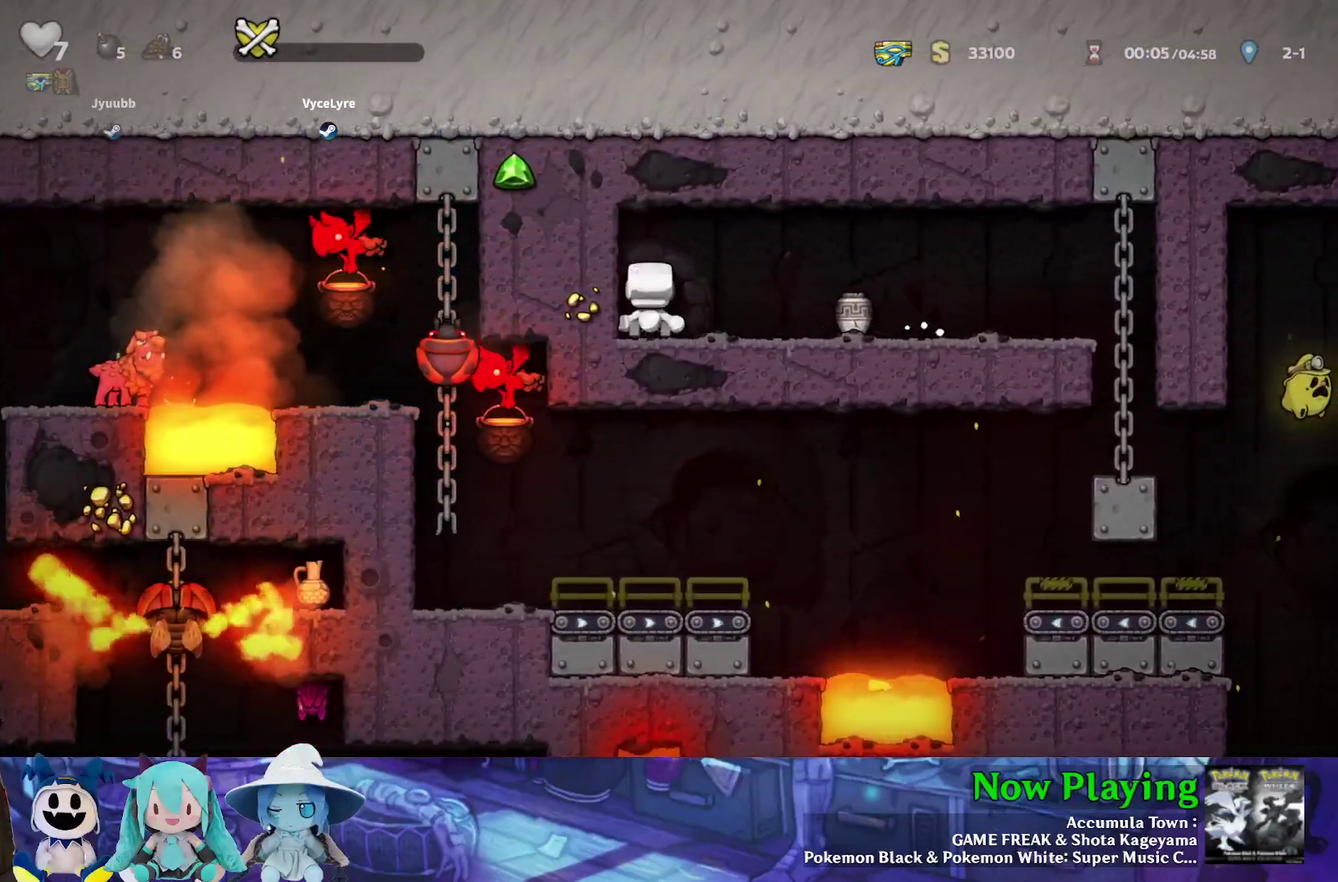
{"dt_ms": 400, "buttons": [], "left_stick": "center", "right_stick": "center", "events": []}
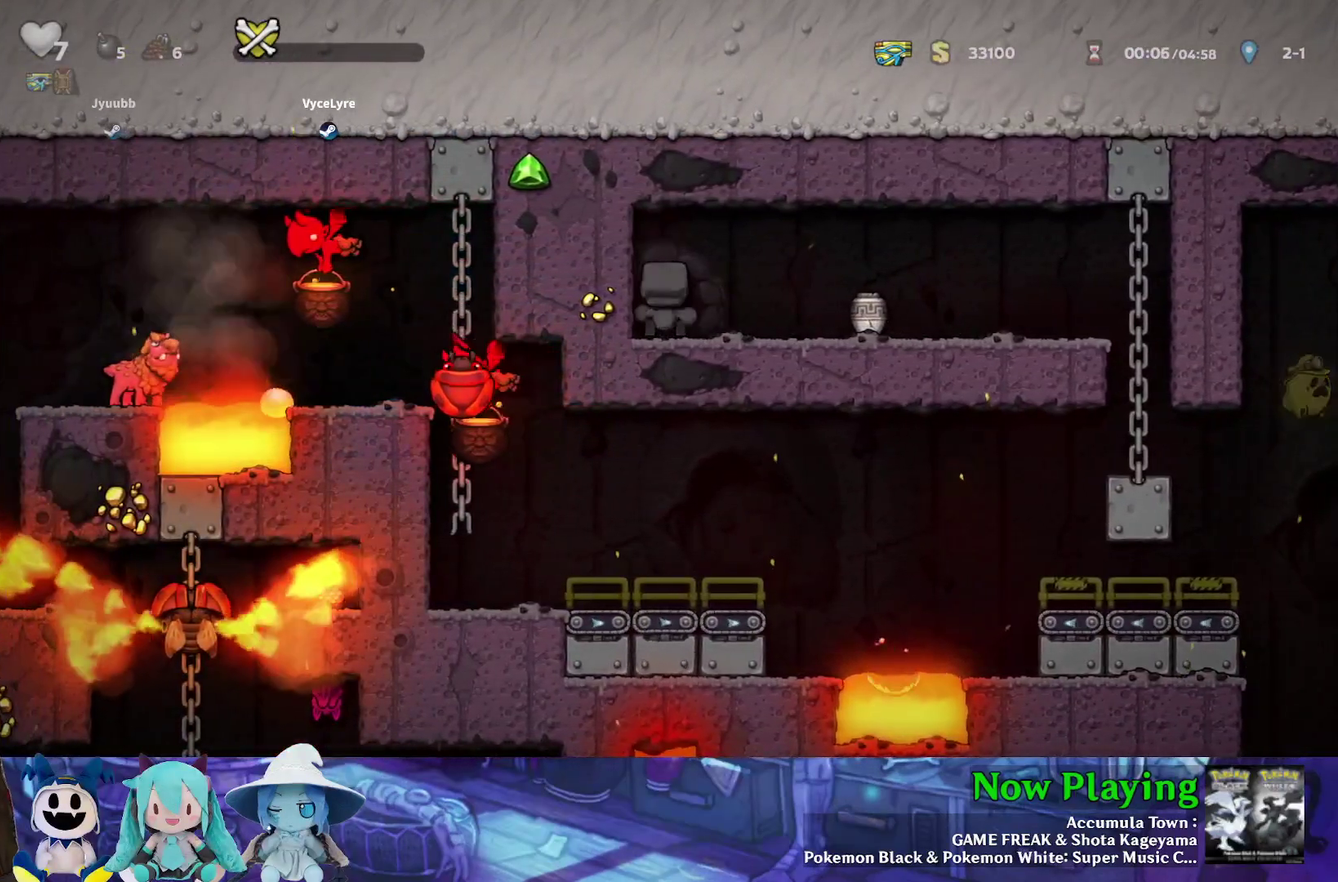
{"dt_ms": 500, "buttons": [], "left_stick": "center", "right_stick": "center", "events": []}
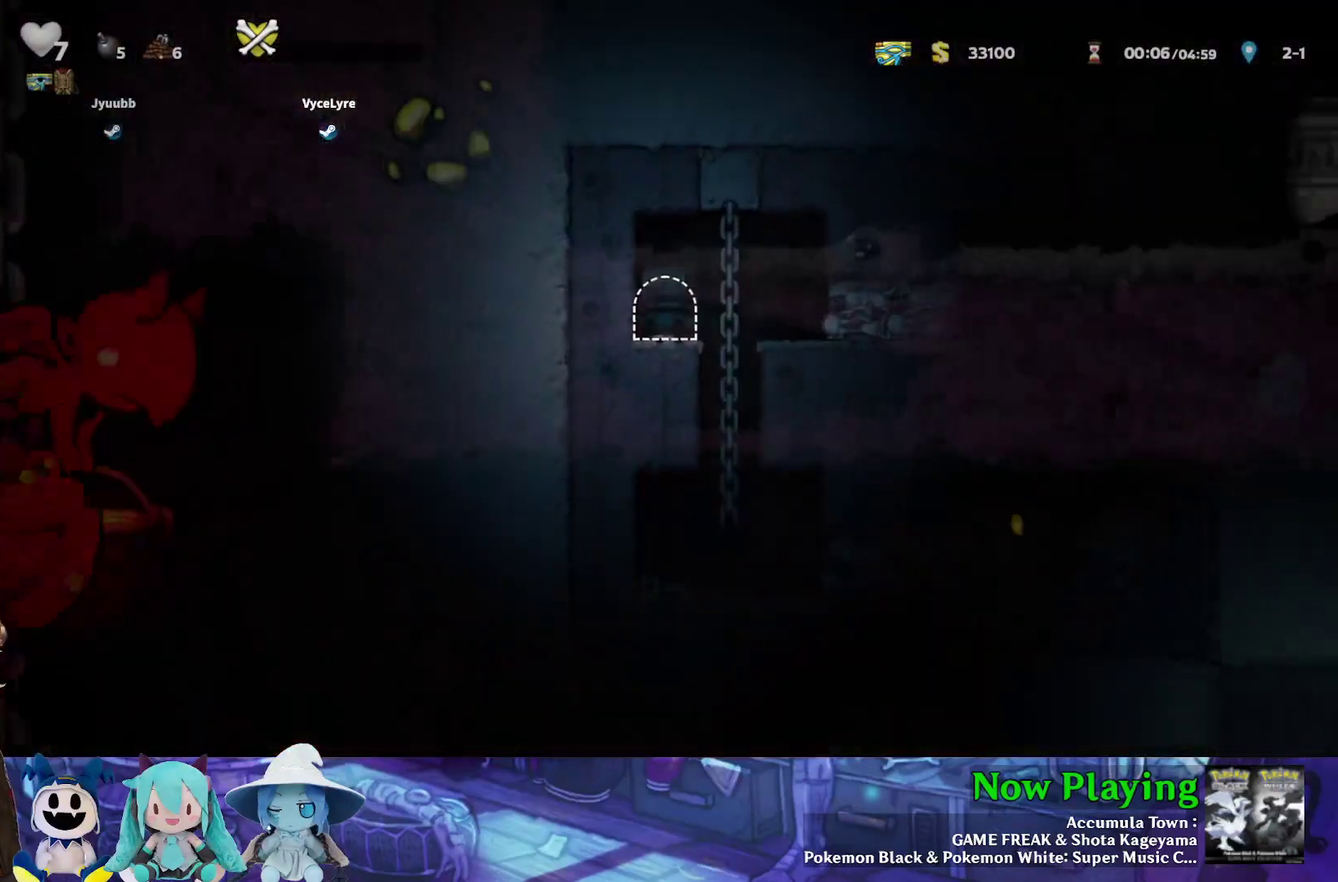
{"dt_ms": 400, "buttons": ["DPAD_RIGHT"], "left_stick": "center", "right_stick": "center", "events": [[167, "Y", "down"], [233, "DPAD_RIGHT", "down"], [367, "Y", "up"]]}
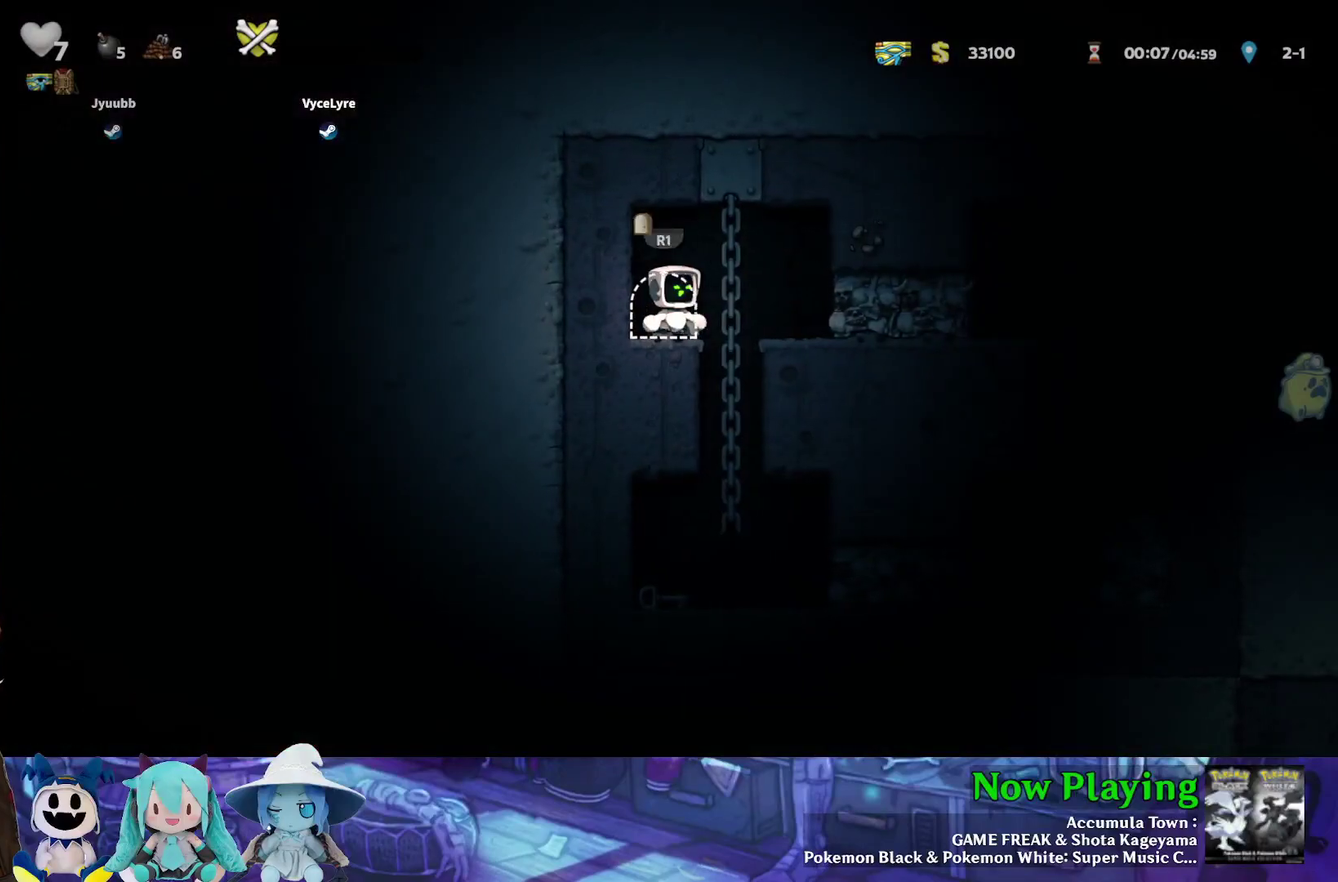
{"dt_ms": 300, "buttons": ["B", "DPAD_DOWN"], "left_stick": "center", "right_stick": "center", "events": [[67, "DPAD_RIGHT", "up"], [100, "DPAD_UP", "down"], [167, "DPAD_RIGHT", "down"], [183, "DPAD_UP", "up"], [217, "DPAD_DOWN", "down"], [283, "B", "down"], [283, "DPAD_RIGHT", "up"]]}
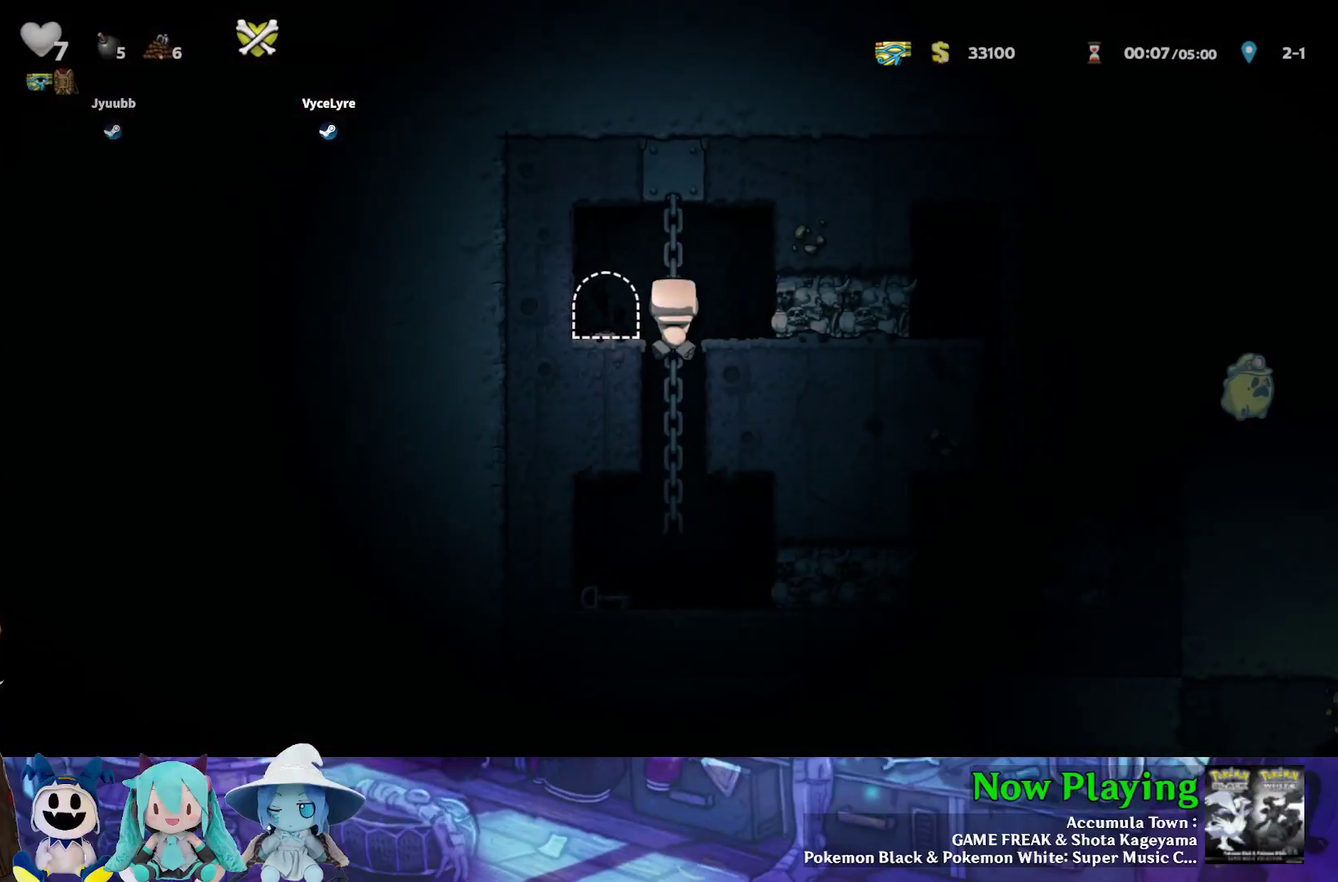
{"dt_ms": 400, "buttons": ["DPAD_DOWN"], "left_stick": "center", "right_stick": "center", "events": [[100, "B", "up"], [133, "DPAD_DOWN", "up"], [183, "Y", "down"], [217, "DPAD_LEFT", "down"], [350, "DPAD_DOWN", "down"], [350, "Y", "up"], [400, "DPAD_LEFT", "up"]]}
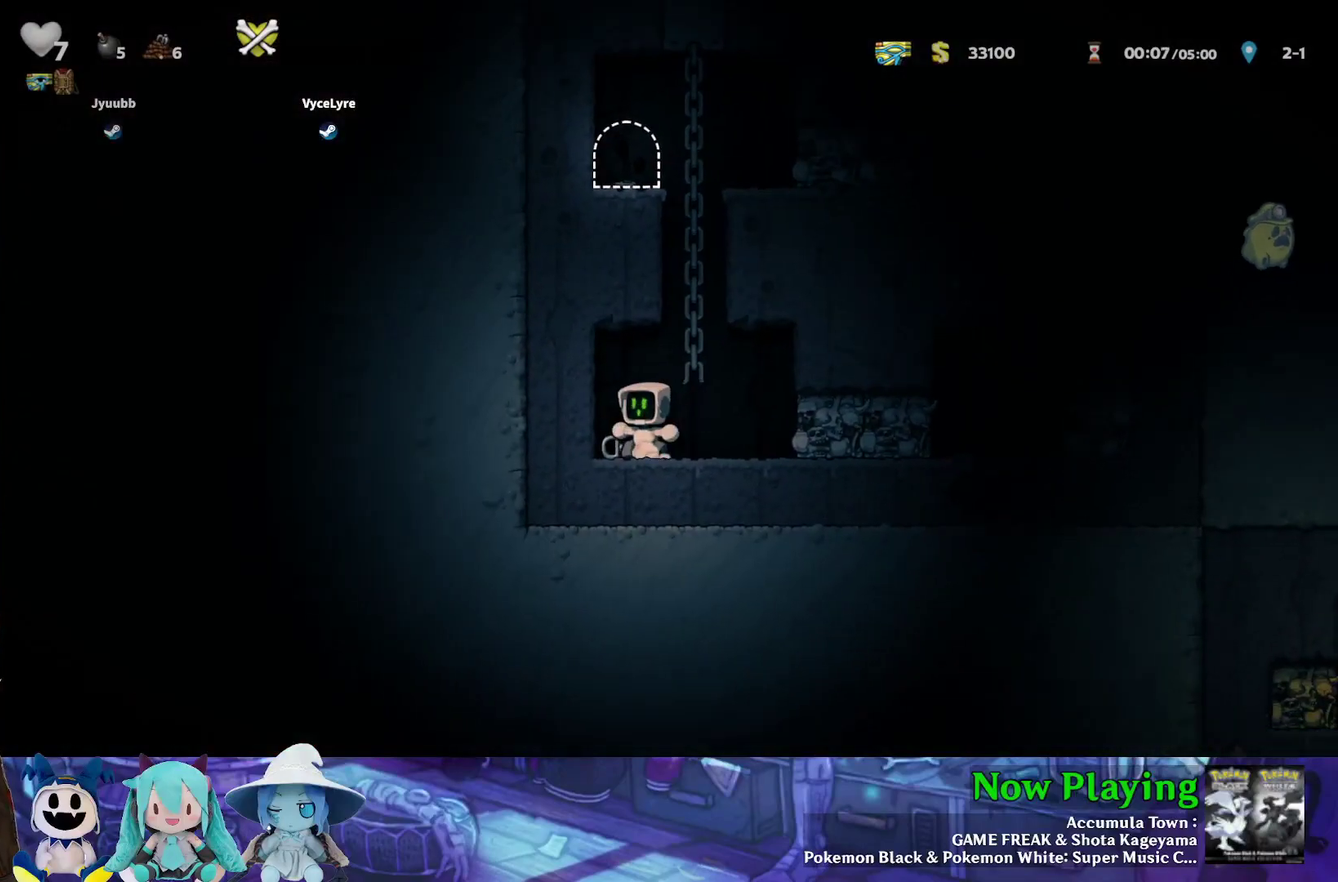
{"dt_ms": 300, "buttons": ["B", "Y", "DPAD_UP"], "left_stick": "center", "right_stick": "center", "events": [[17, "A", "down"], [50, "DPAD_RIGHT", "down"], [117, "A", "up"], [117, "DPAD_DOWN", "up"], [167, "B", "down"], [167, "Y", "down"], [200, "DPAD_UP", "down"], [250, "DPAD_RIGHT", "up"]]}